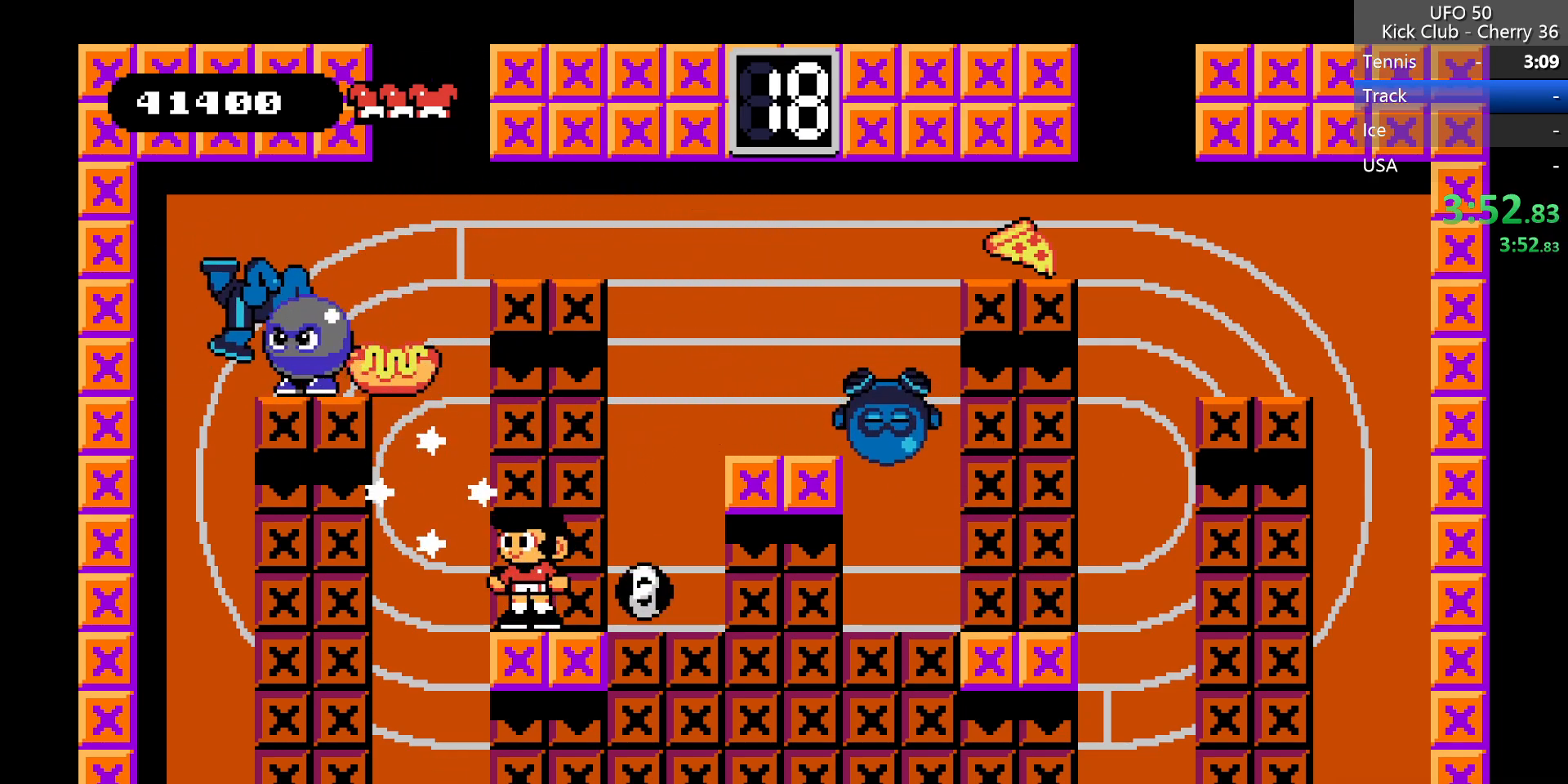
Gameplay with keyboard; each line is a JSON object with the keys held at the frame after it. "events" lists presses ("down") and releases ("up") of "down", "left", "right", "up", "x" and "z" between this image and that frame as [ms after this image, input, new state], when the widget could be followed in between. No other keys are recorded. Mouse input is not recorded.
{"keys": ["right"], "events": [[83, "right", "down"]]}
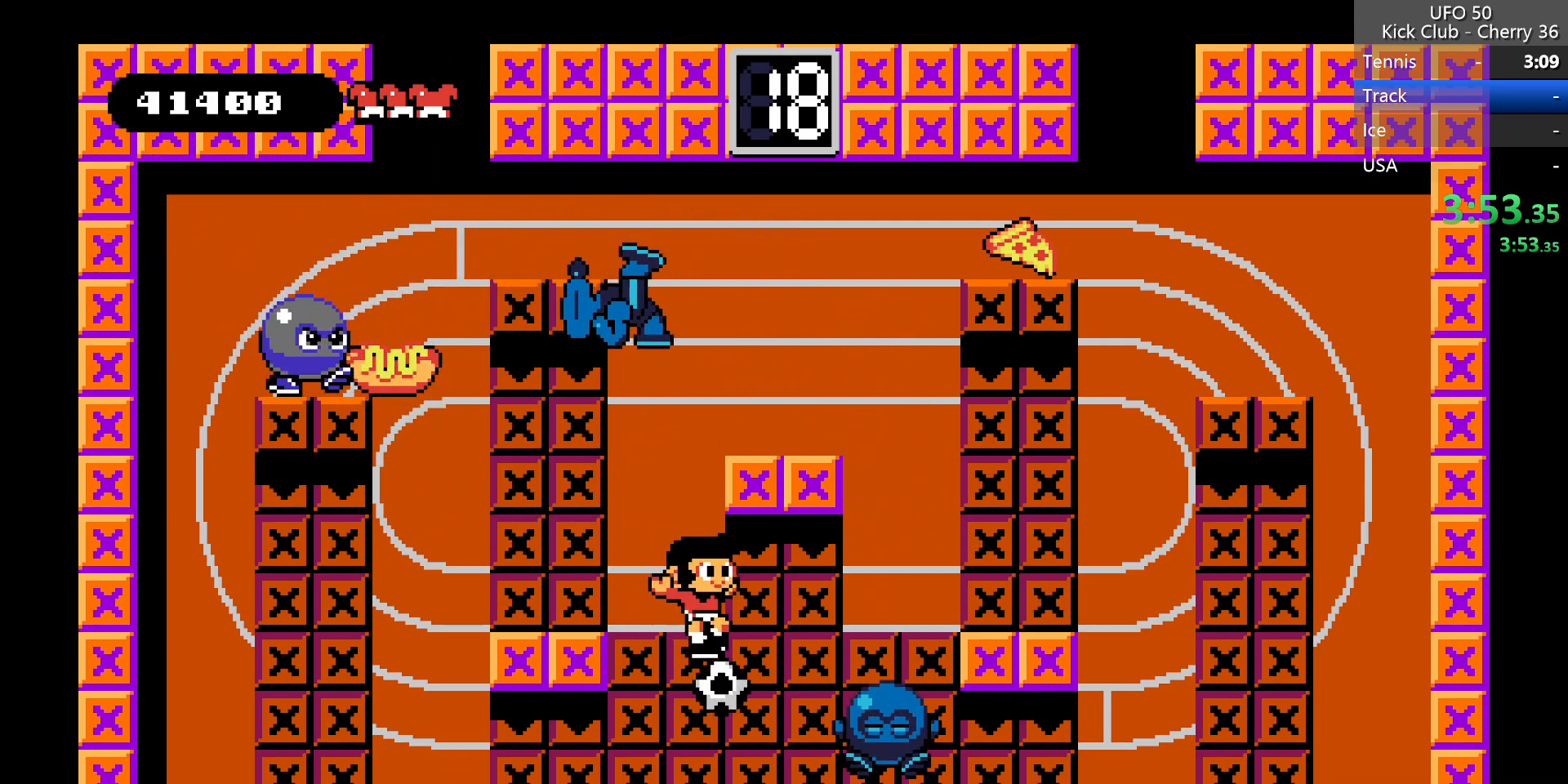
{"keys": ["left", "z"], "events": [[200, "left", "down"], [233, "right", "up"], [433, "z", "down"]]}
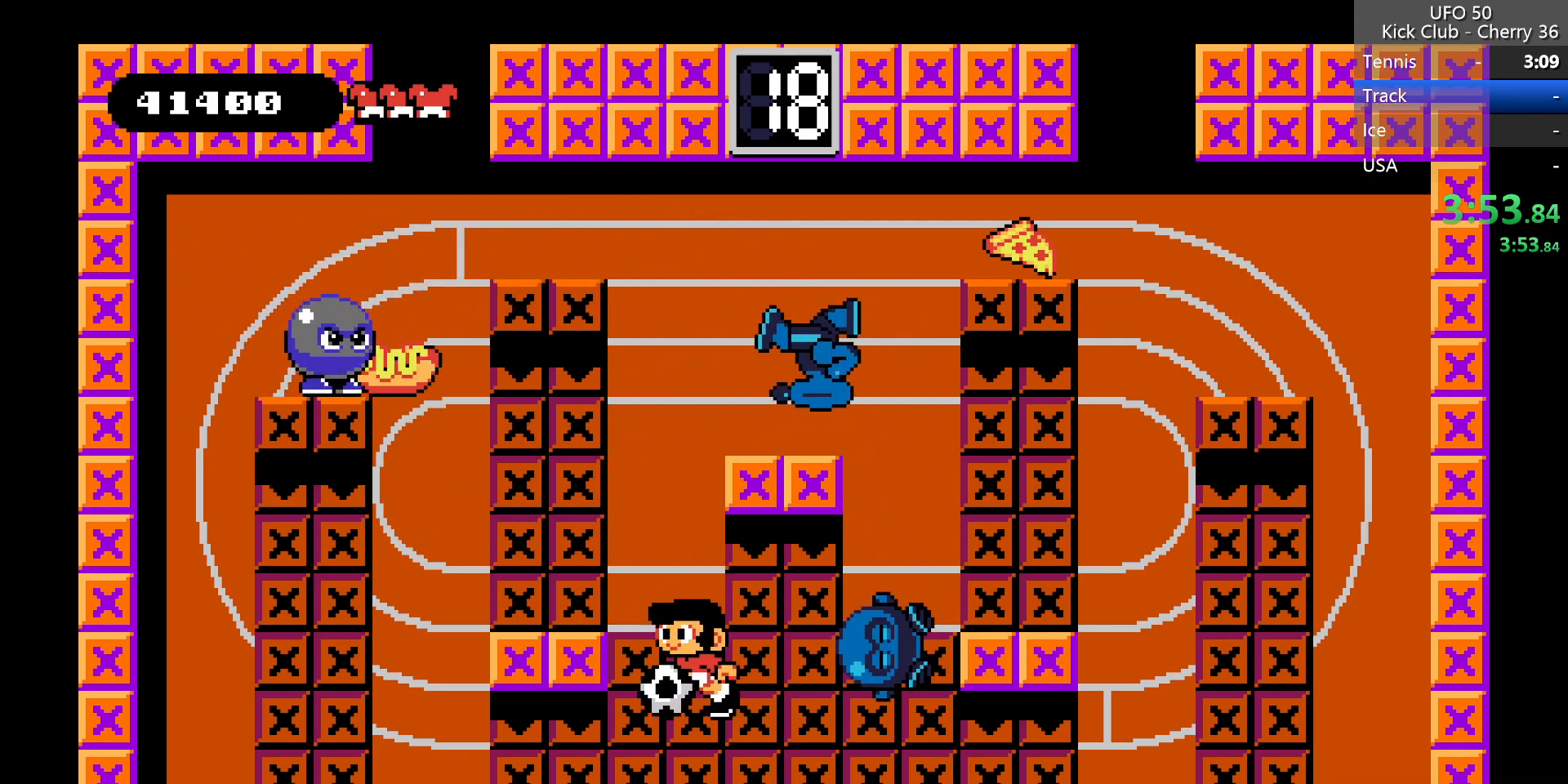
{"keys": [], "events": [[217, "up", "down"], [300, "z", "up"], [350, "x", "down"], [400, "up", "up"], [450, "left", "up"], [450, "x", "up"]]}
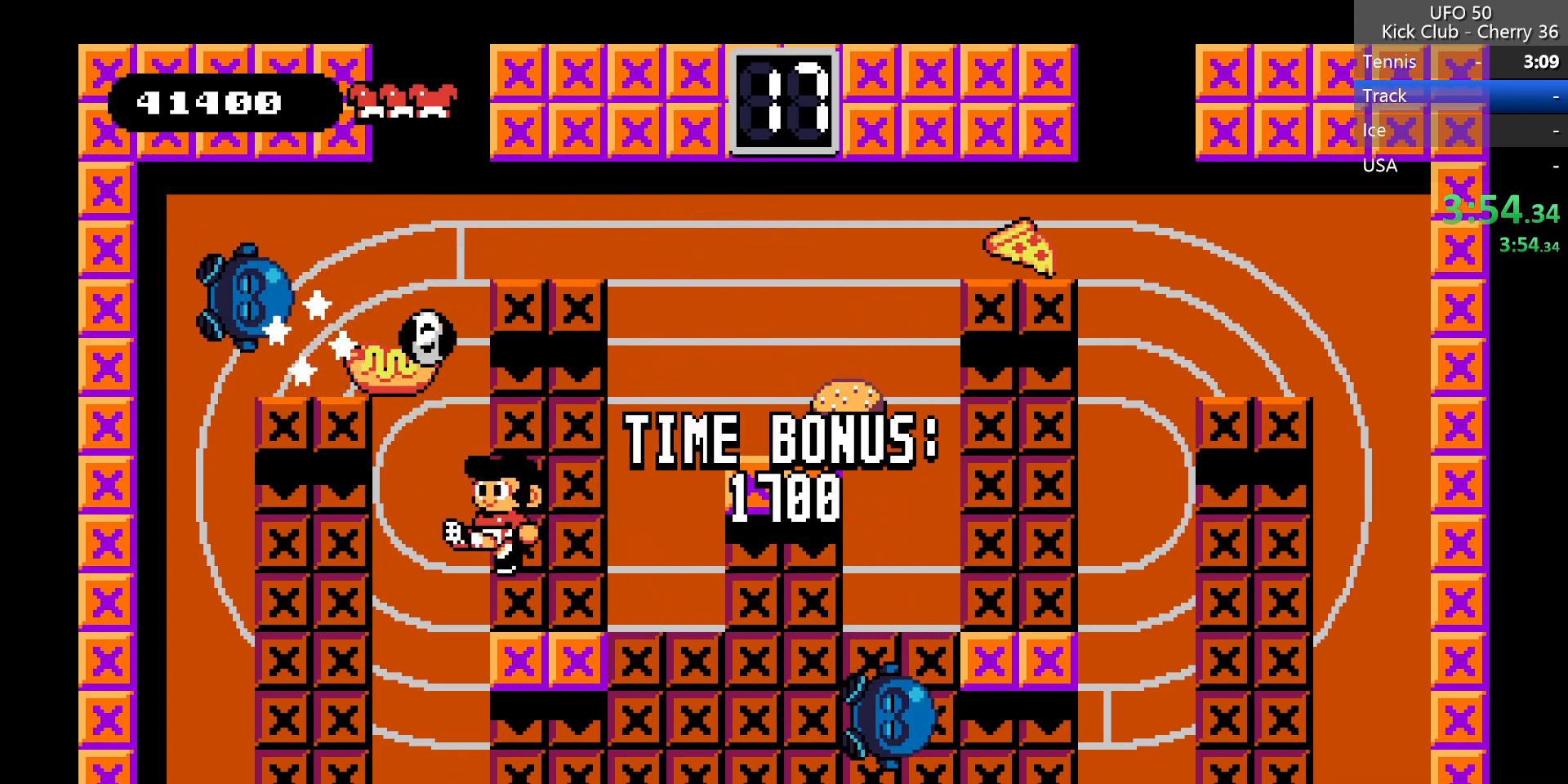
{"keys": ["left", "z"], "events": [[33, "right", "down"], [267, "right", "up"], [317, "left", "down"], [317, "z", "down"]]}
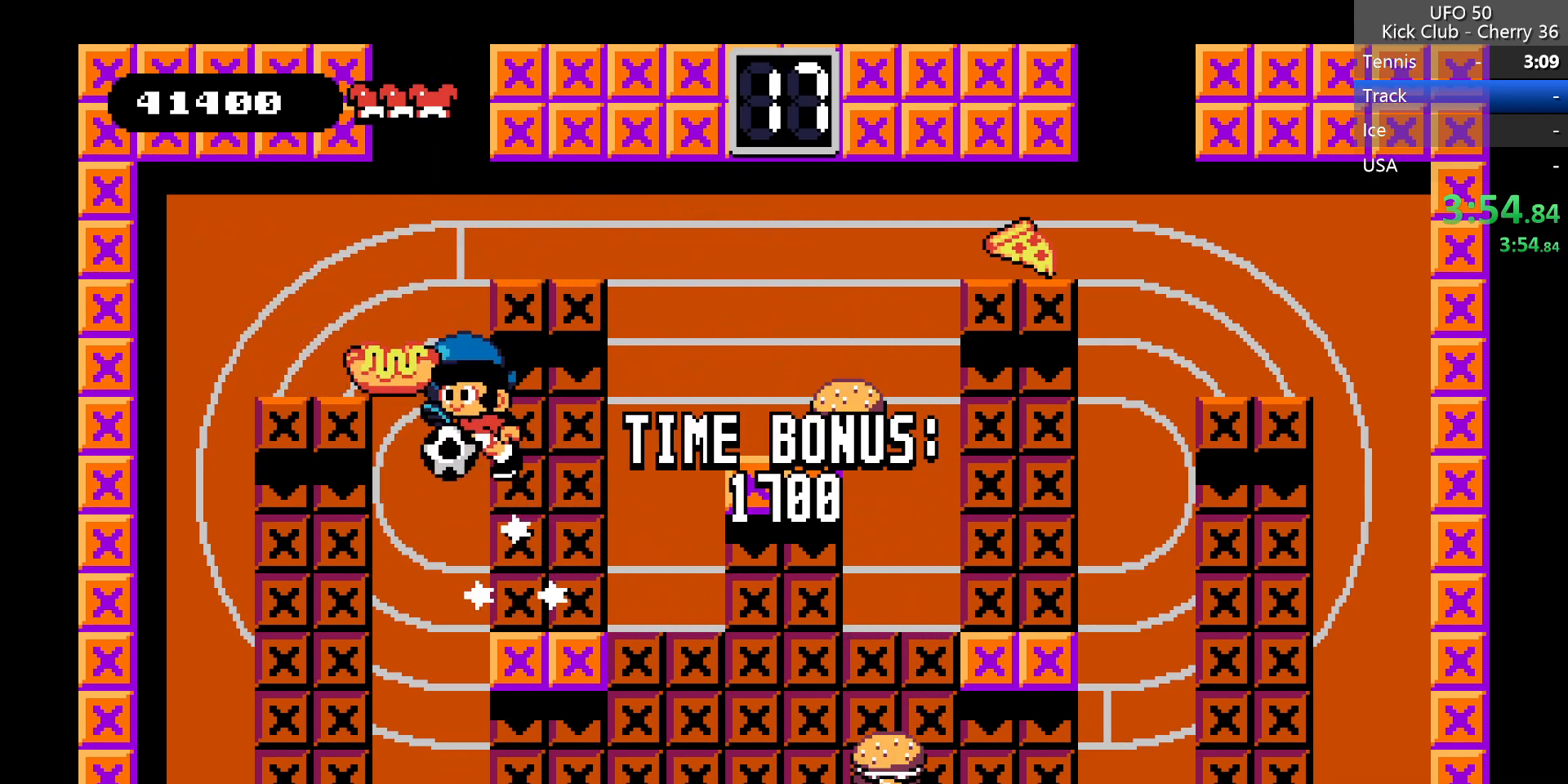
{"keys": ["right"], "events": [[150, "right", "down"], [150, "z", "up"], [200, "left", "up"]]}
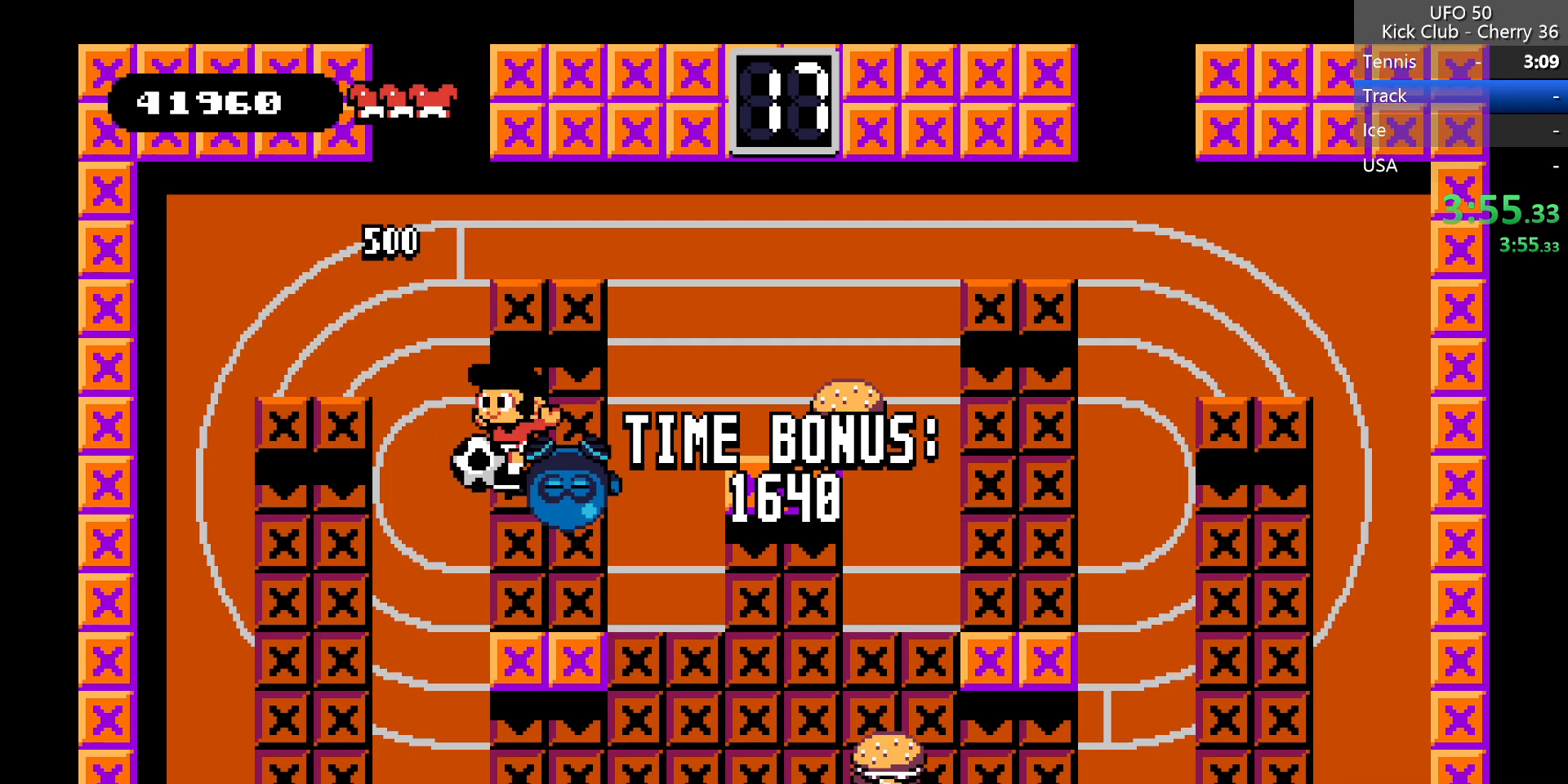
{"keys": ["right", "z"], "events": [[250, "z", "down"]]}
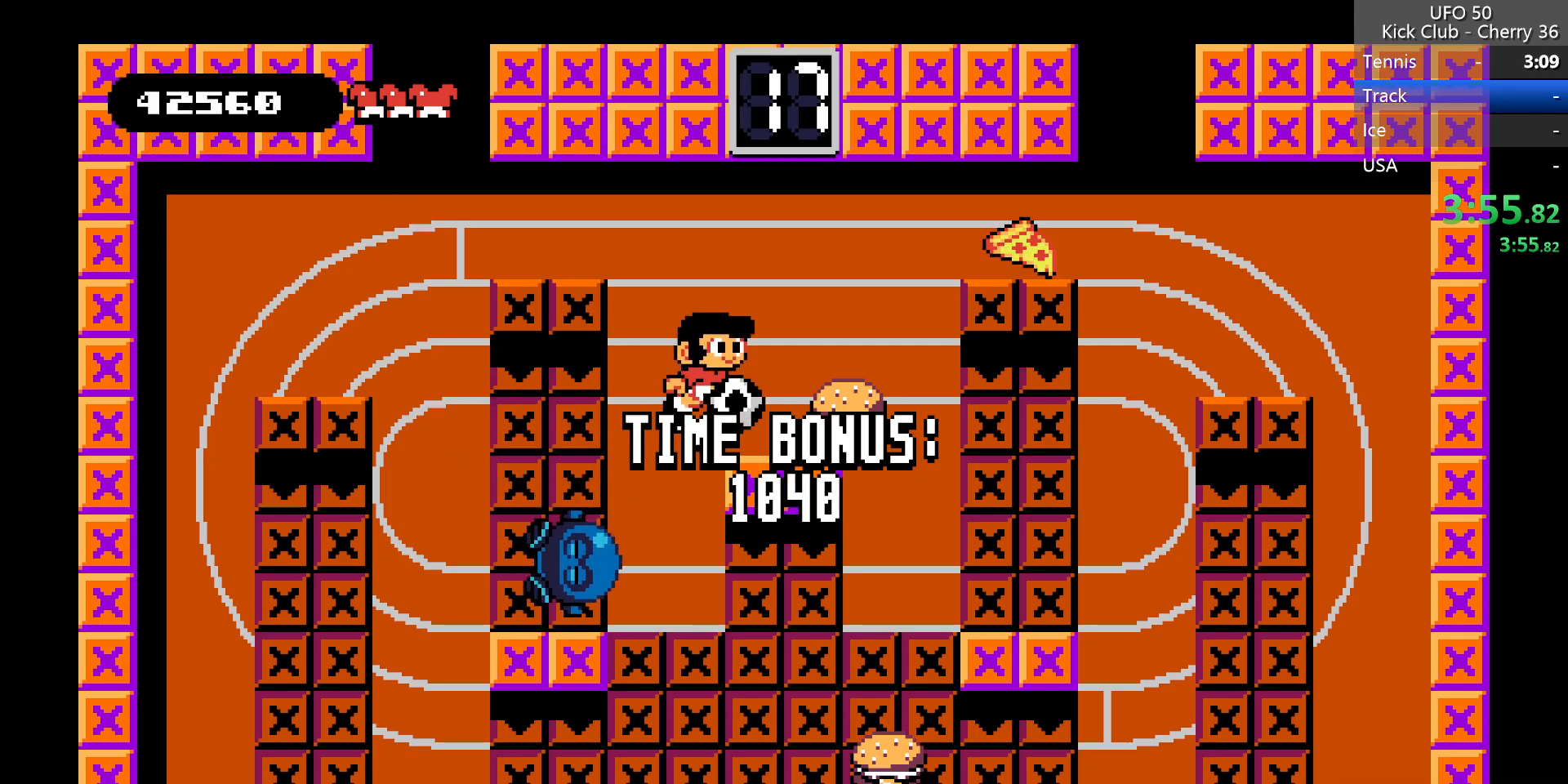
{"keys": ["right"], "events": [[83, "z", "up"]]}
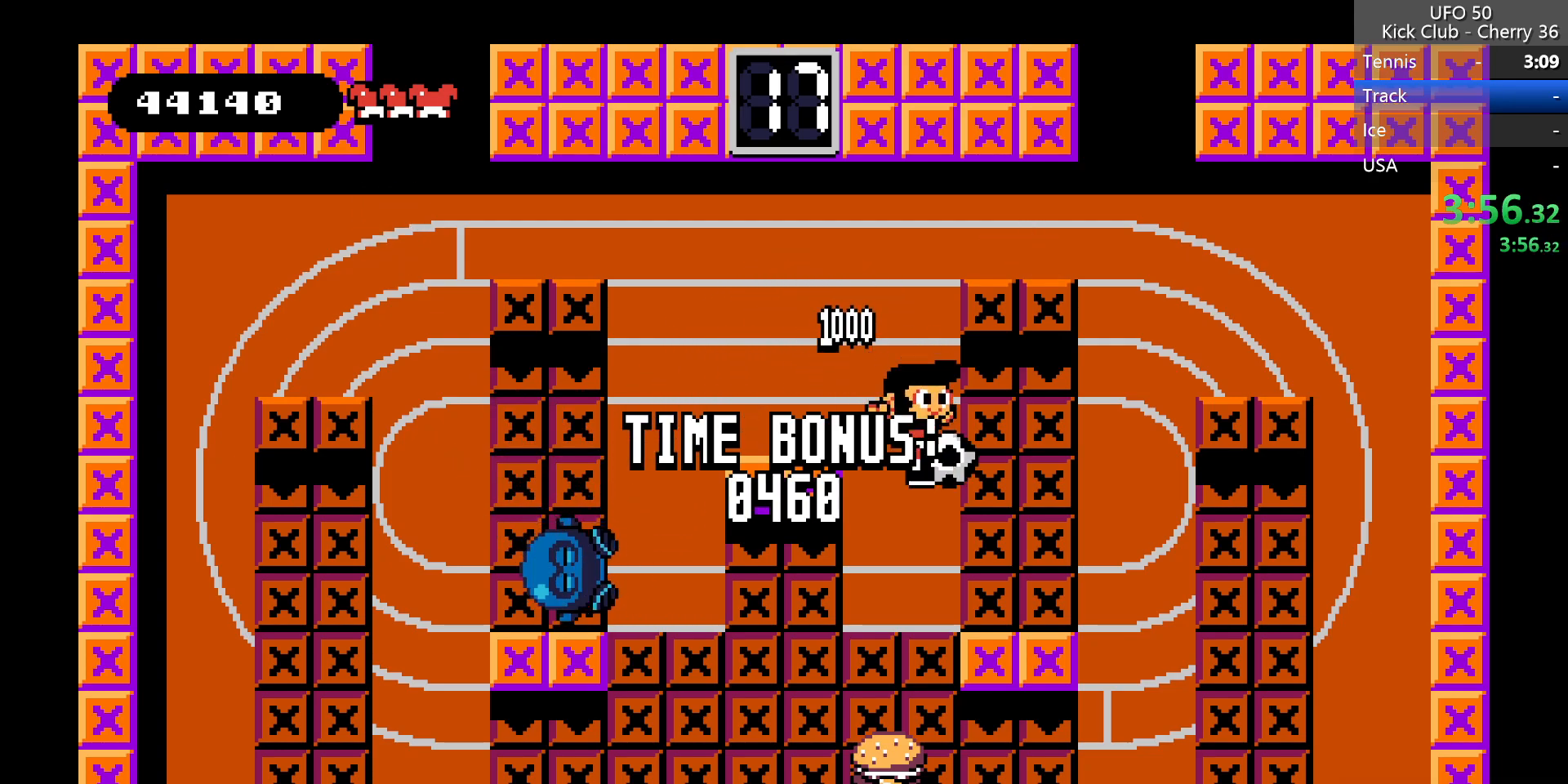
{"keys": ["left", "z"], "events": [[17, "right", "up"], [100, "left", "down"], [417, "z", "down"]]}
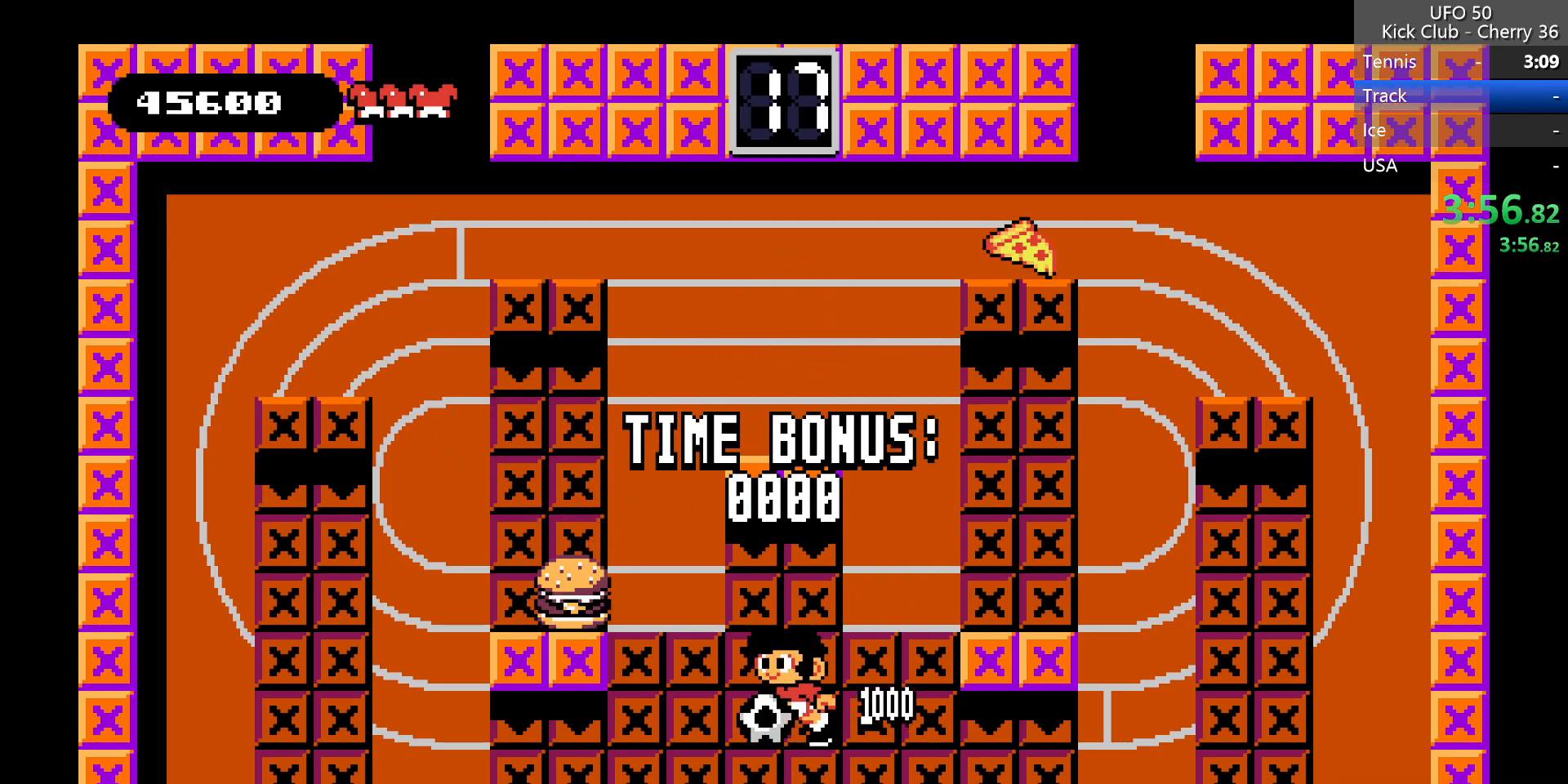
{"keys": ["left"], "events": [[217, "z", "up"]]}
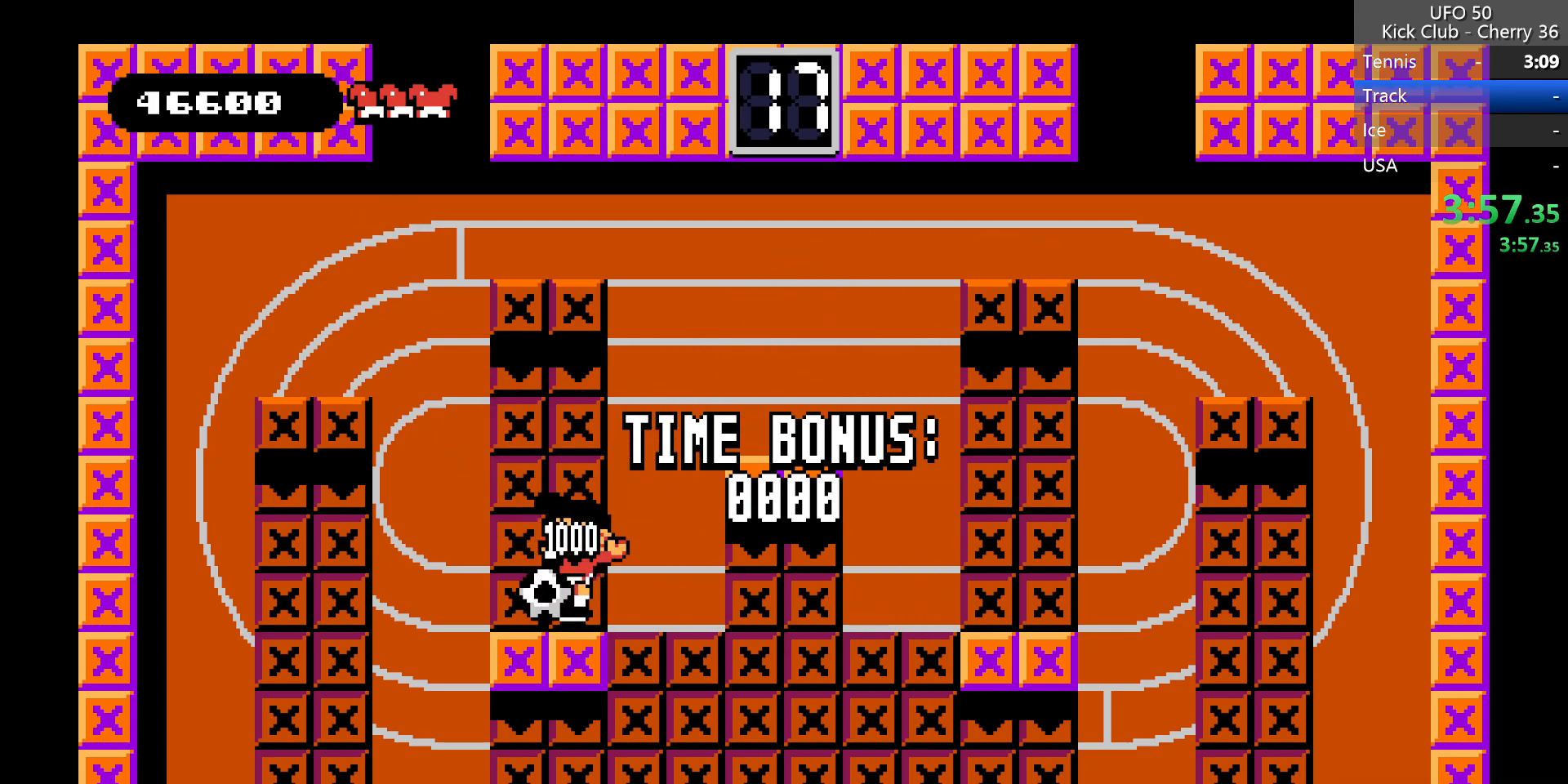
{"keys": ["left", "z"], "events": [[83, "z", "down"]]}
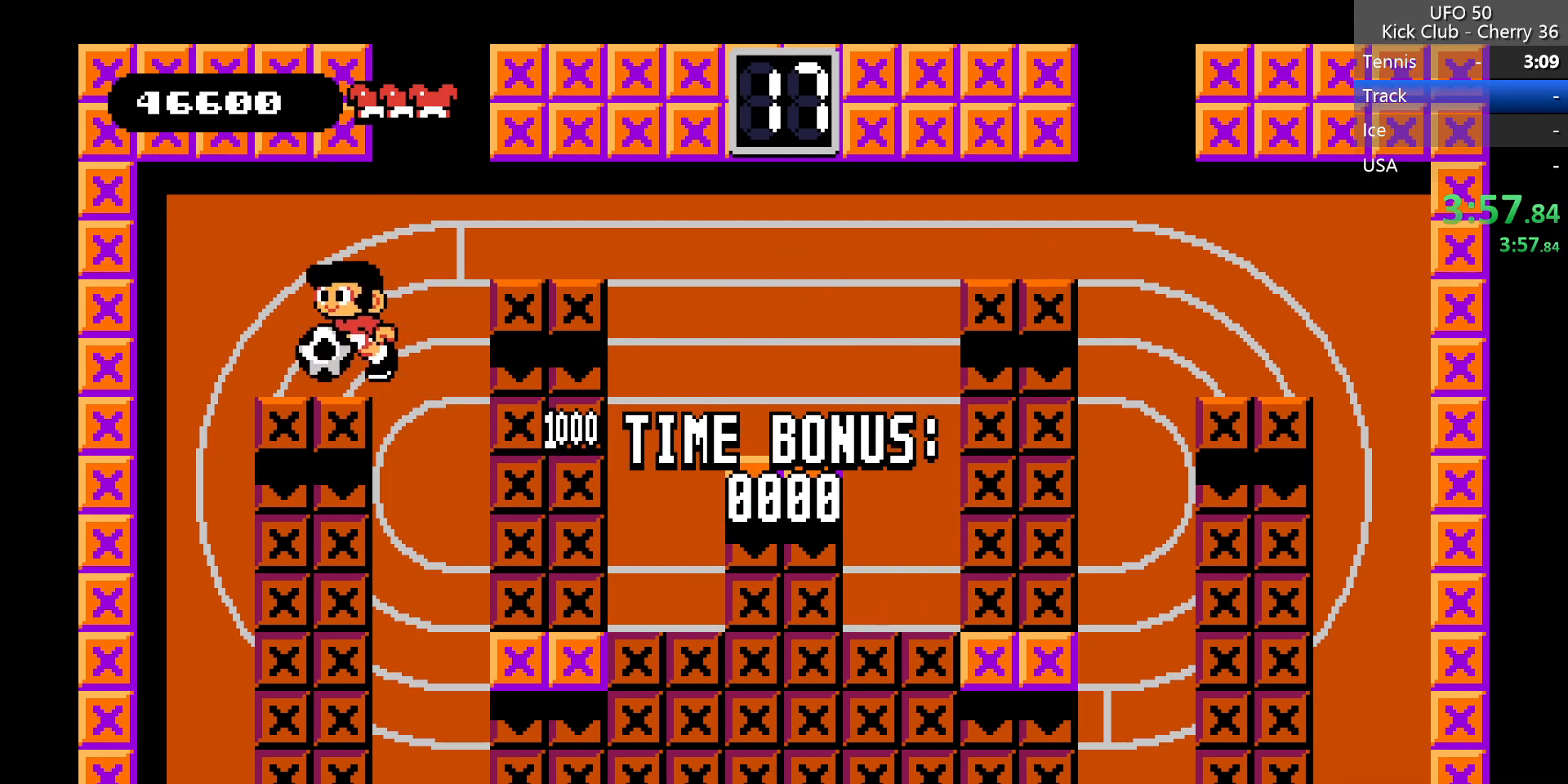
{"keys": [], "events": [[50, "z", "up"], [150, "left", "up"]]}
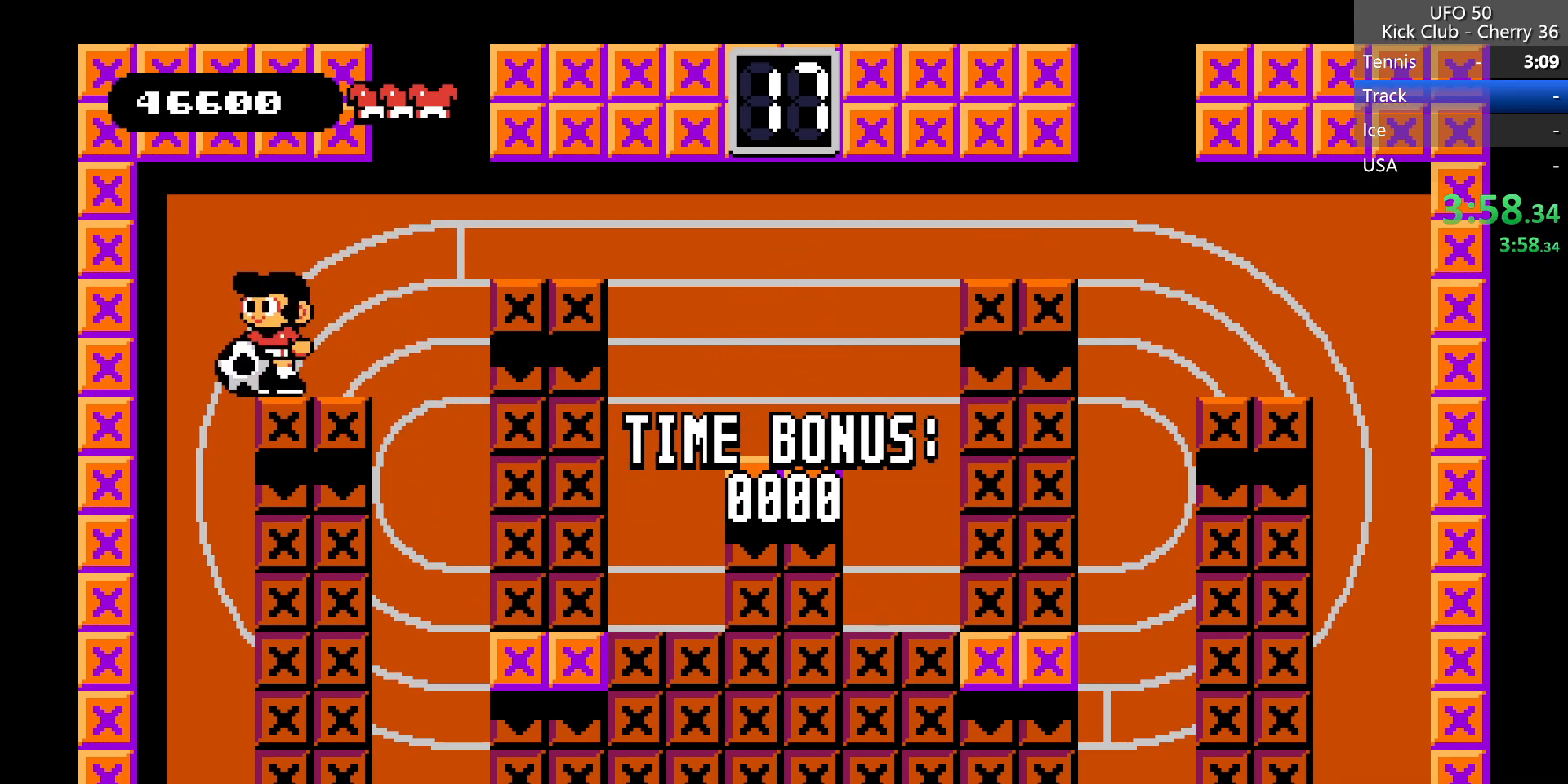
{"keys": [], "events": []}
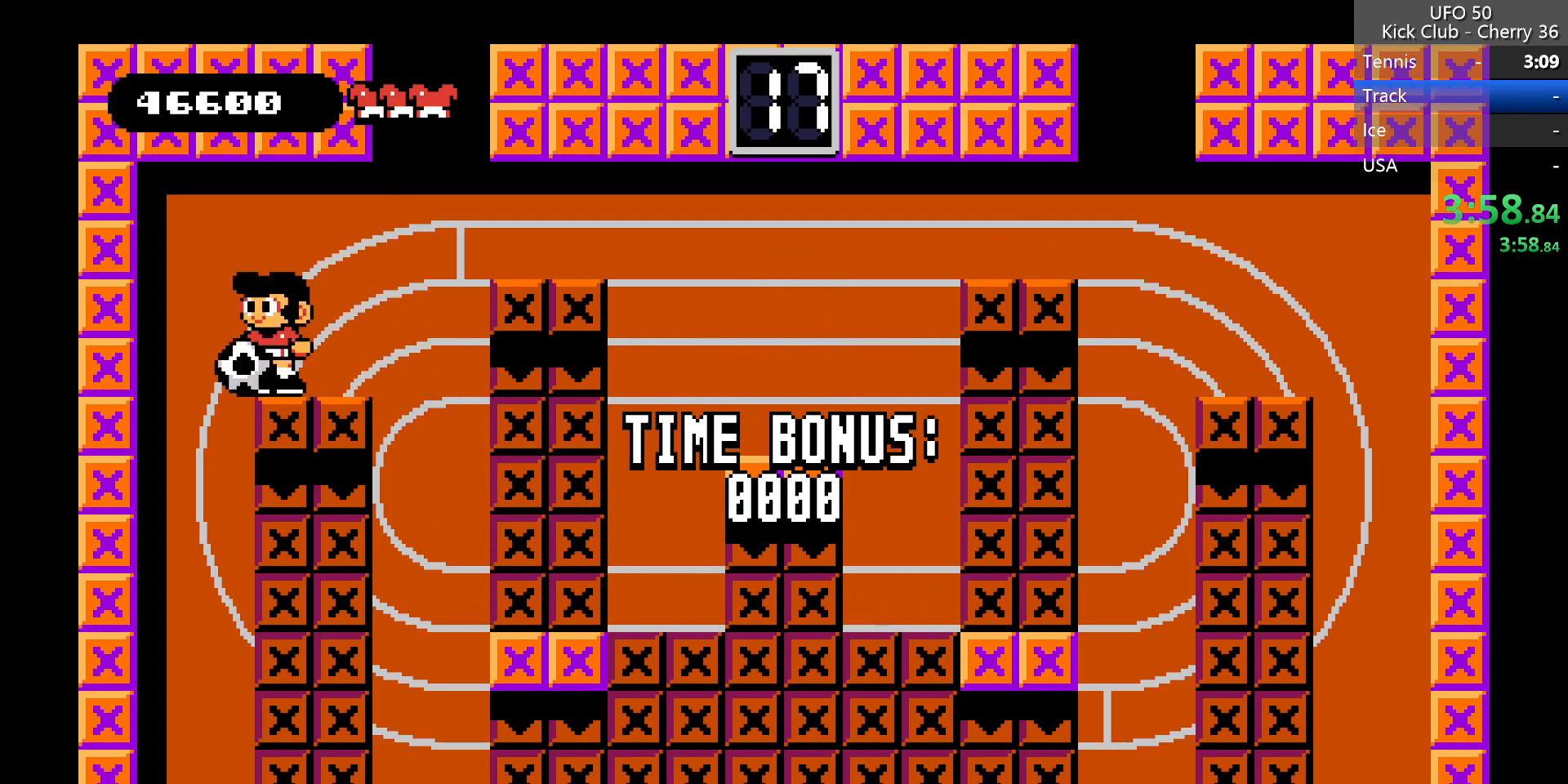
{"keys": [], "events": []}
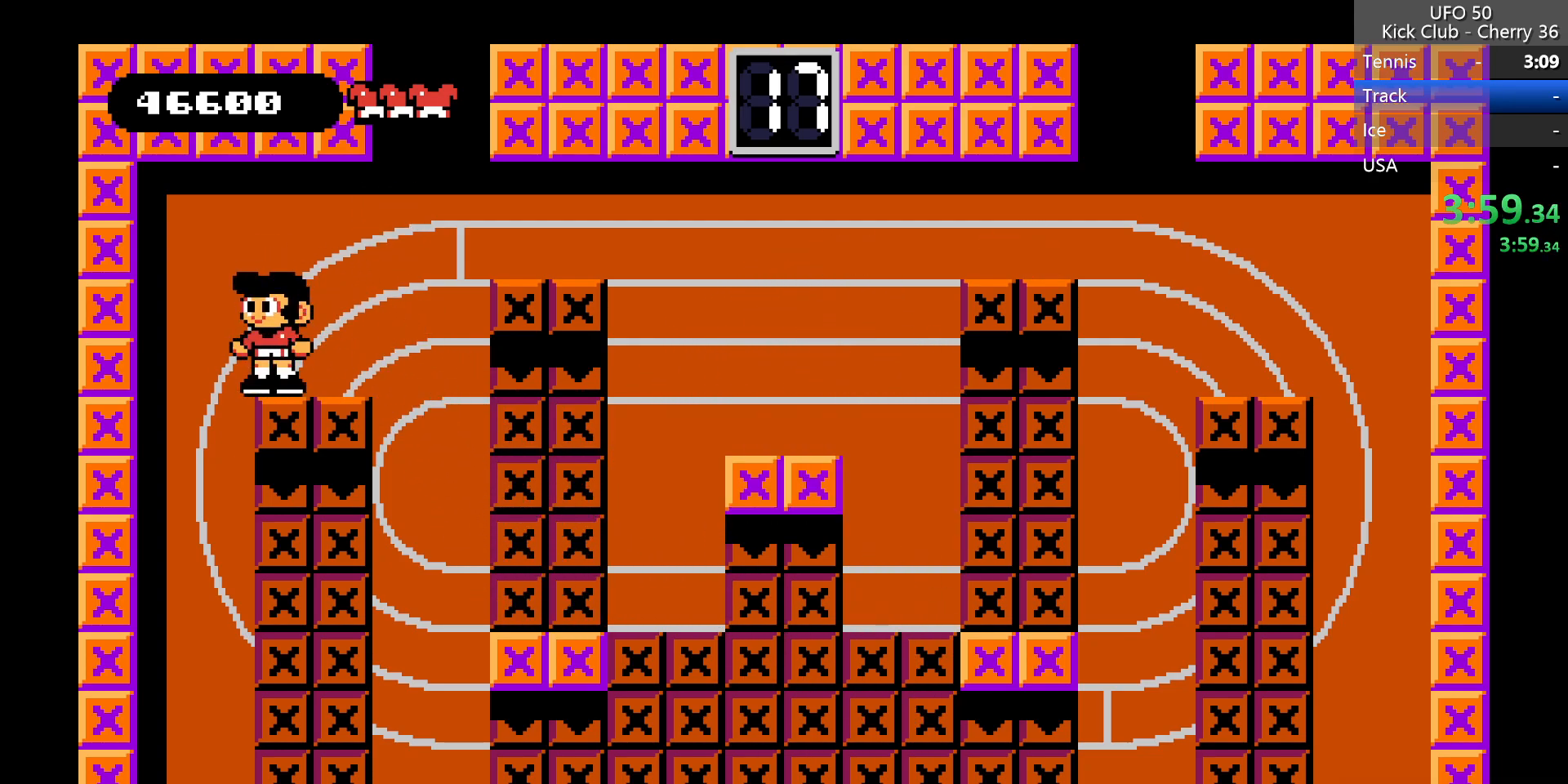
{"keys": [], "events": []}
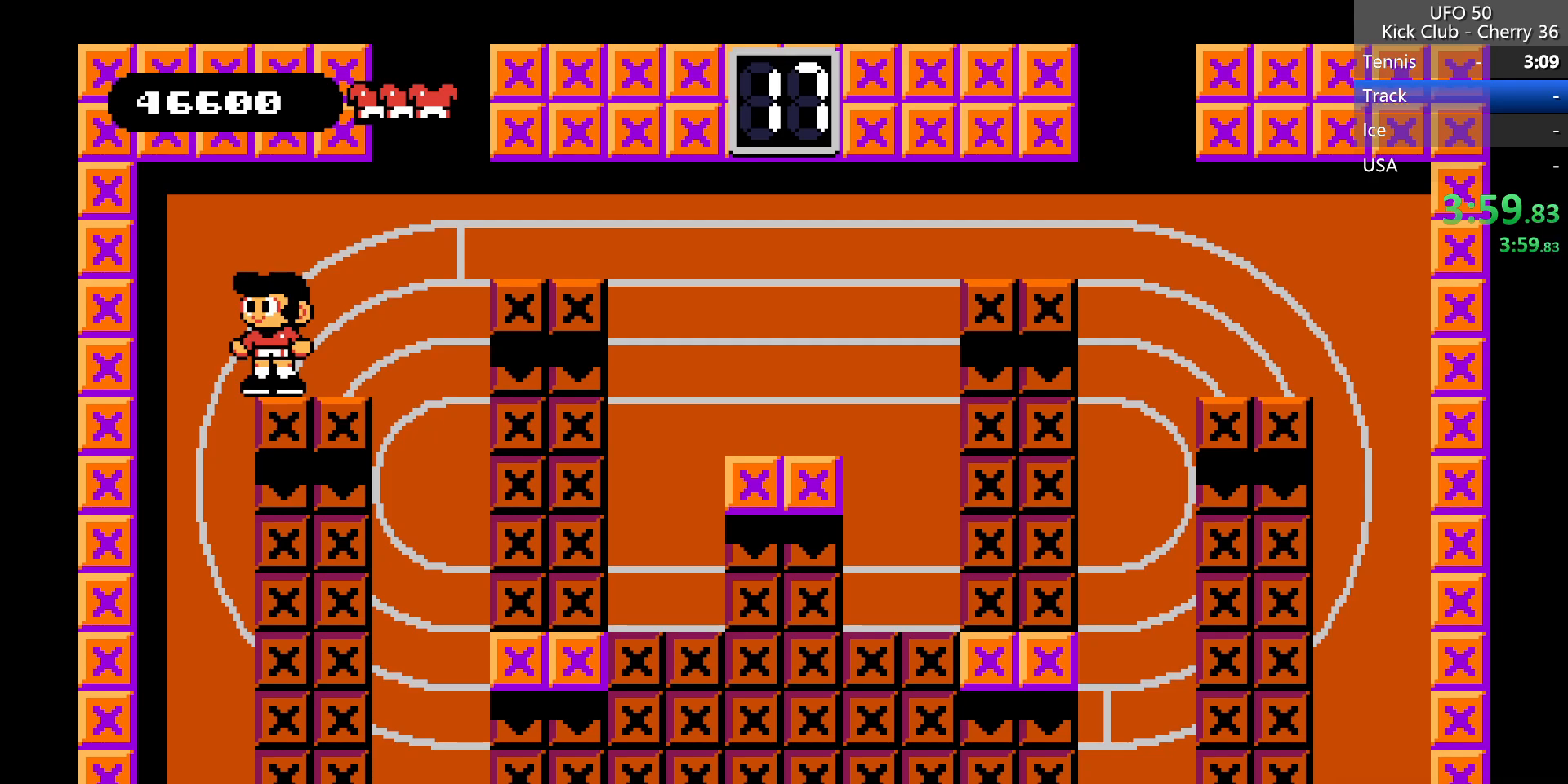
{"keys": [], "events": []}
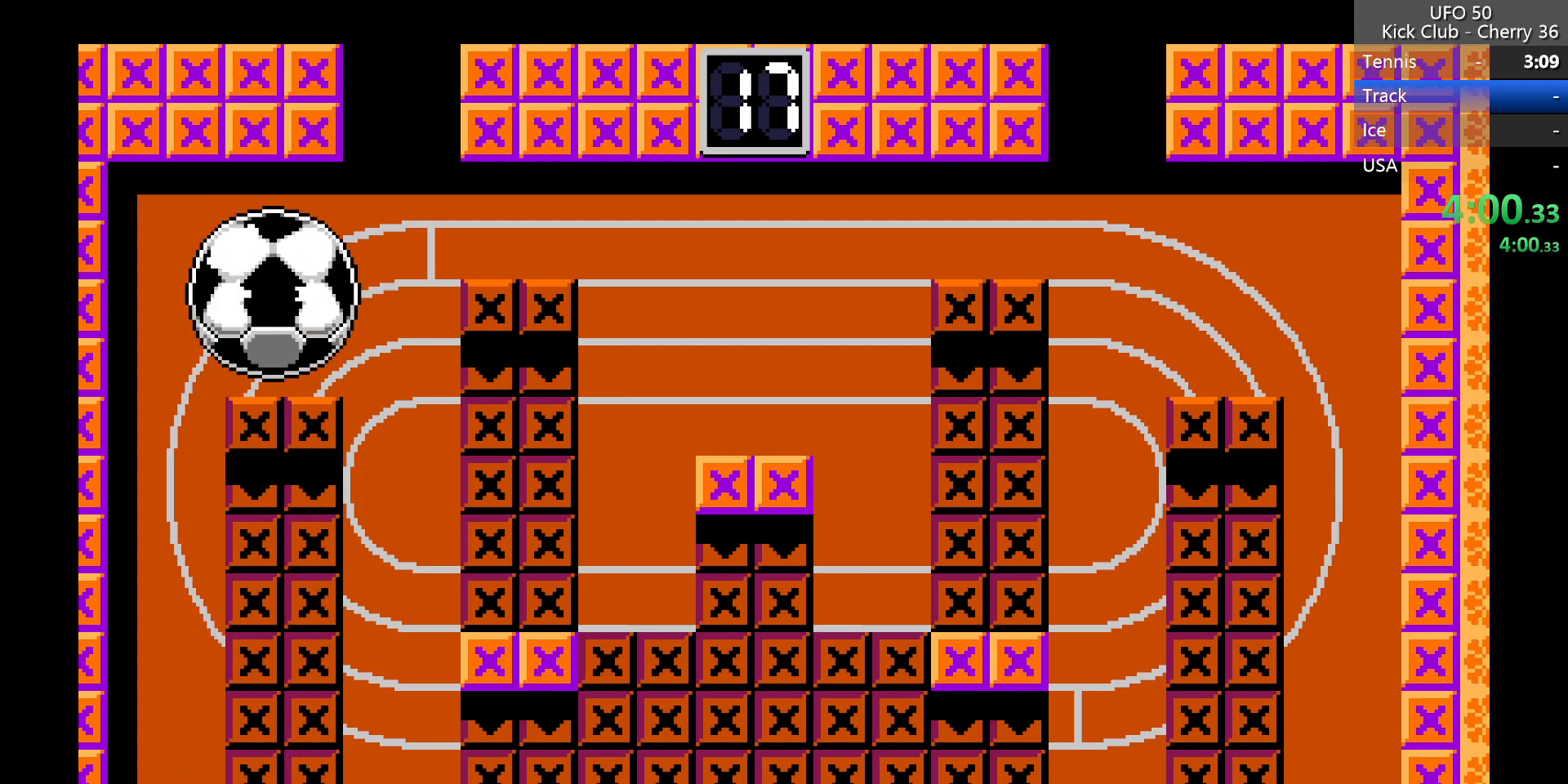
{"keys": ["right"], "events": [[33, "right", "down"]]}
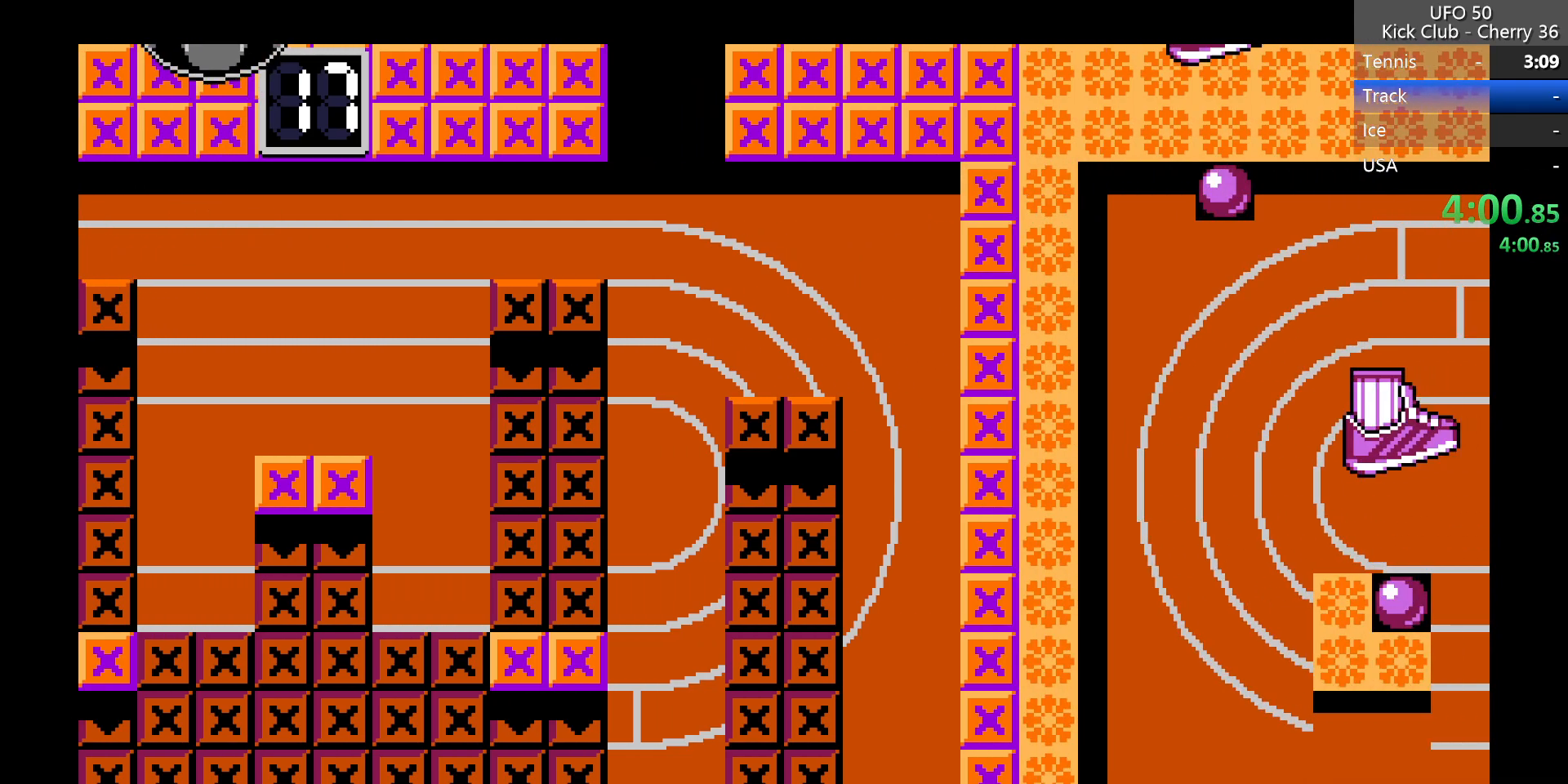
{"keys": ["right"], "events": []}
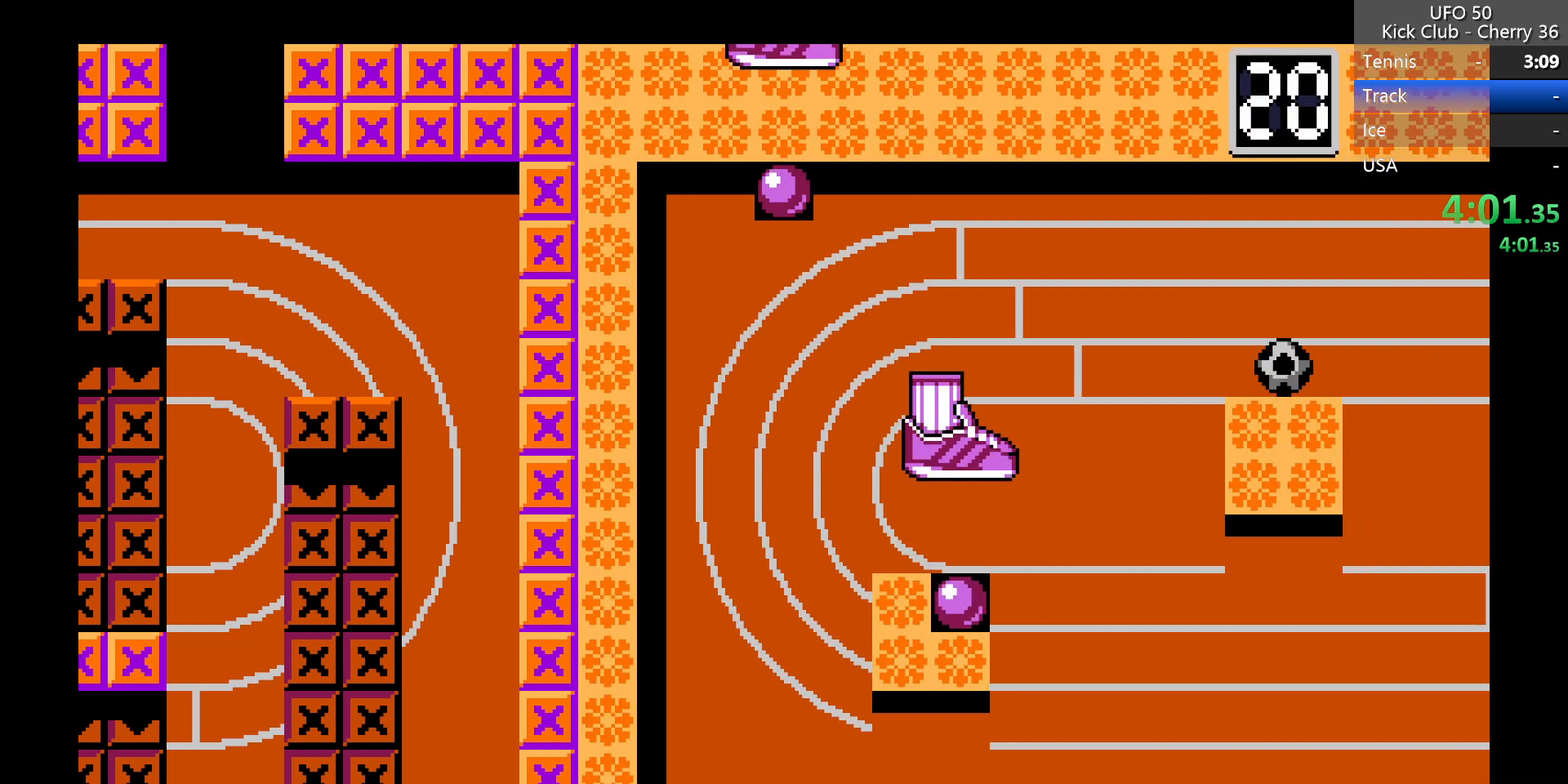
{"keys": ["right"], "events": []}
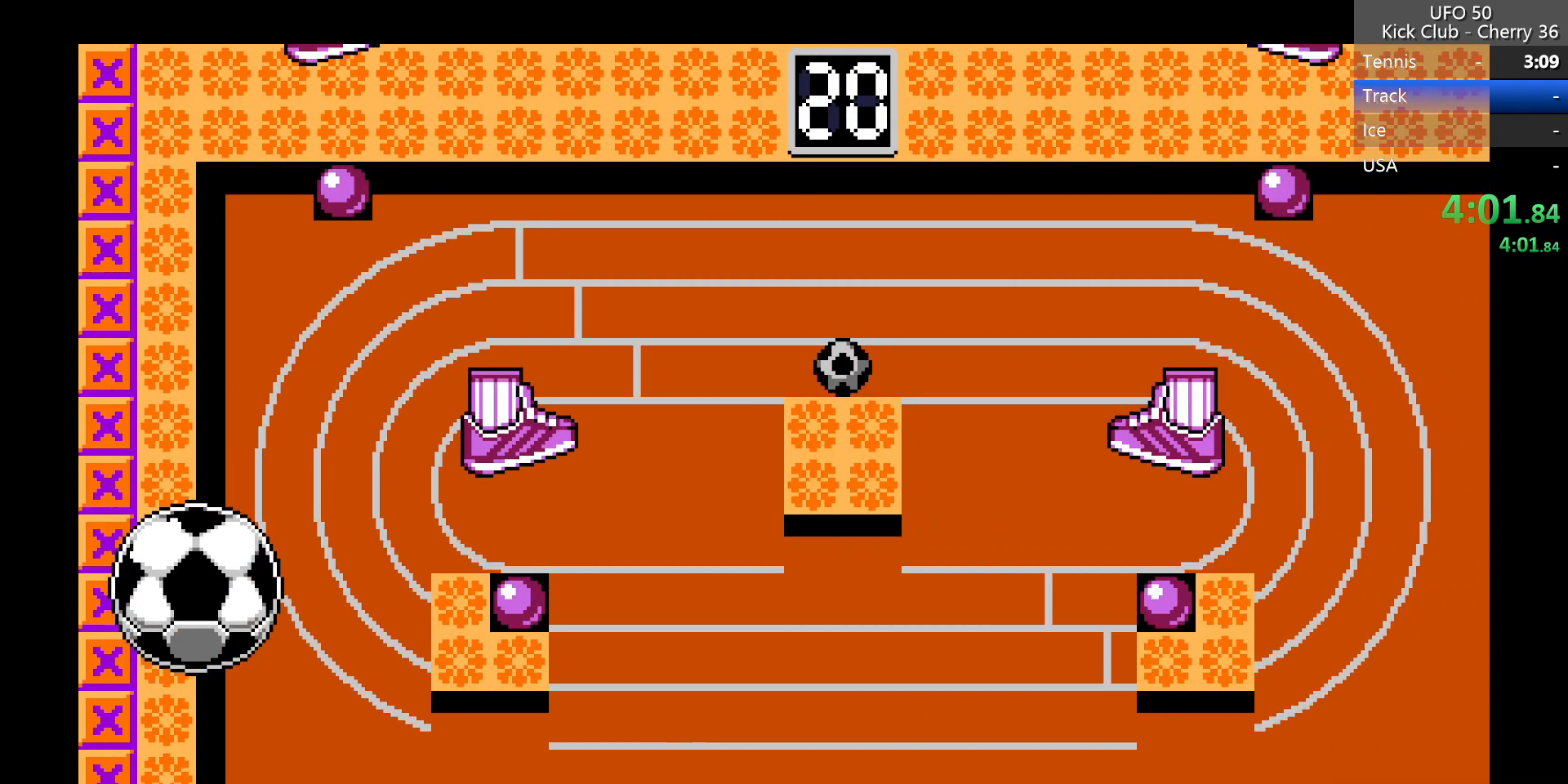
{"keys": ["right", "z"], "events": [[267, "z", "down"], [367, "right", "up"], [500, "right", "down"]]}
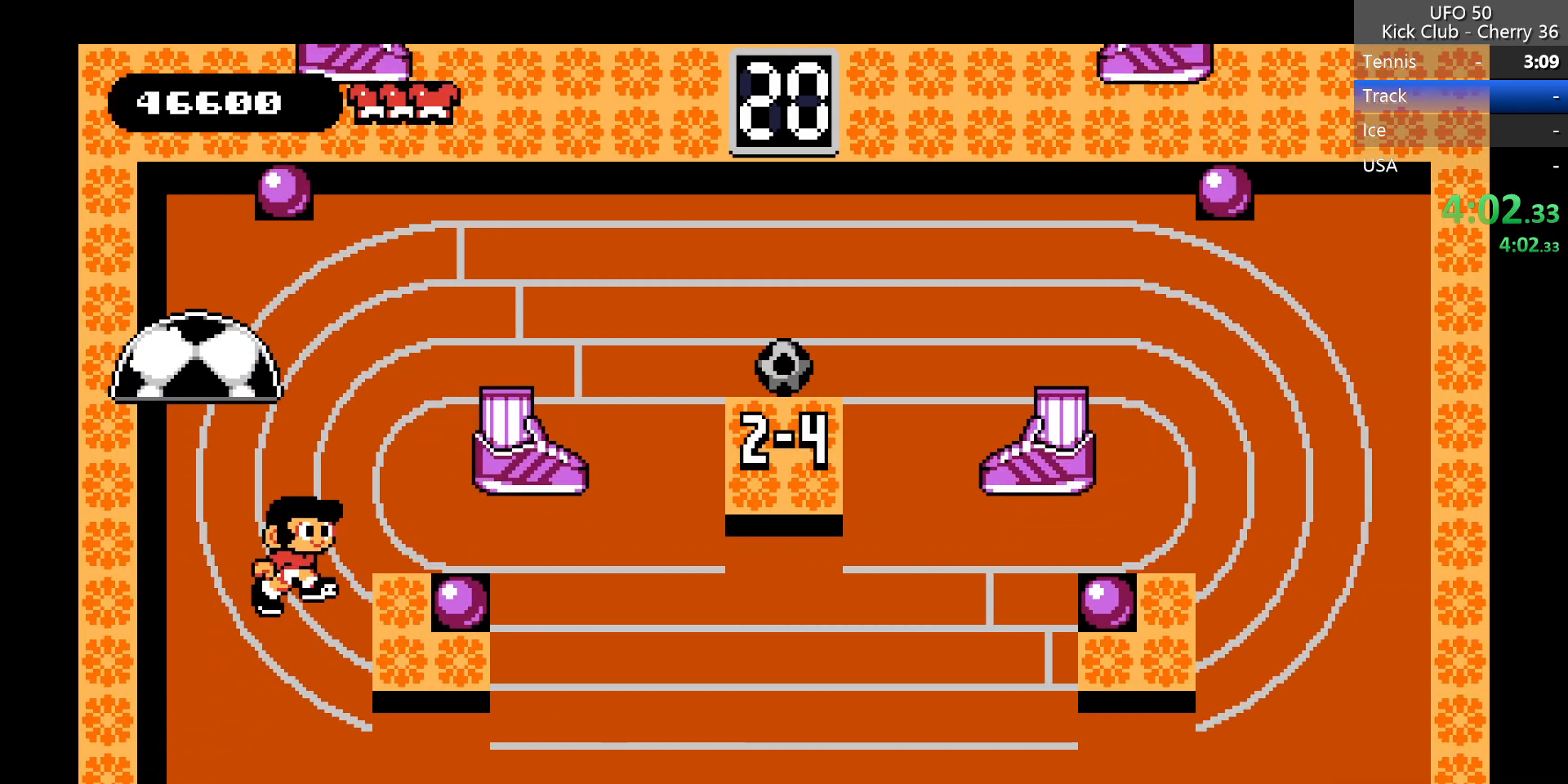
{"keys": ["right", "z"], "events": [[200, "right", "up"], [200, "z", "up"], [383, "right", "down"], [483, "z", "down"]]}
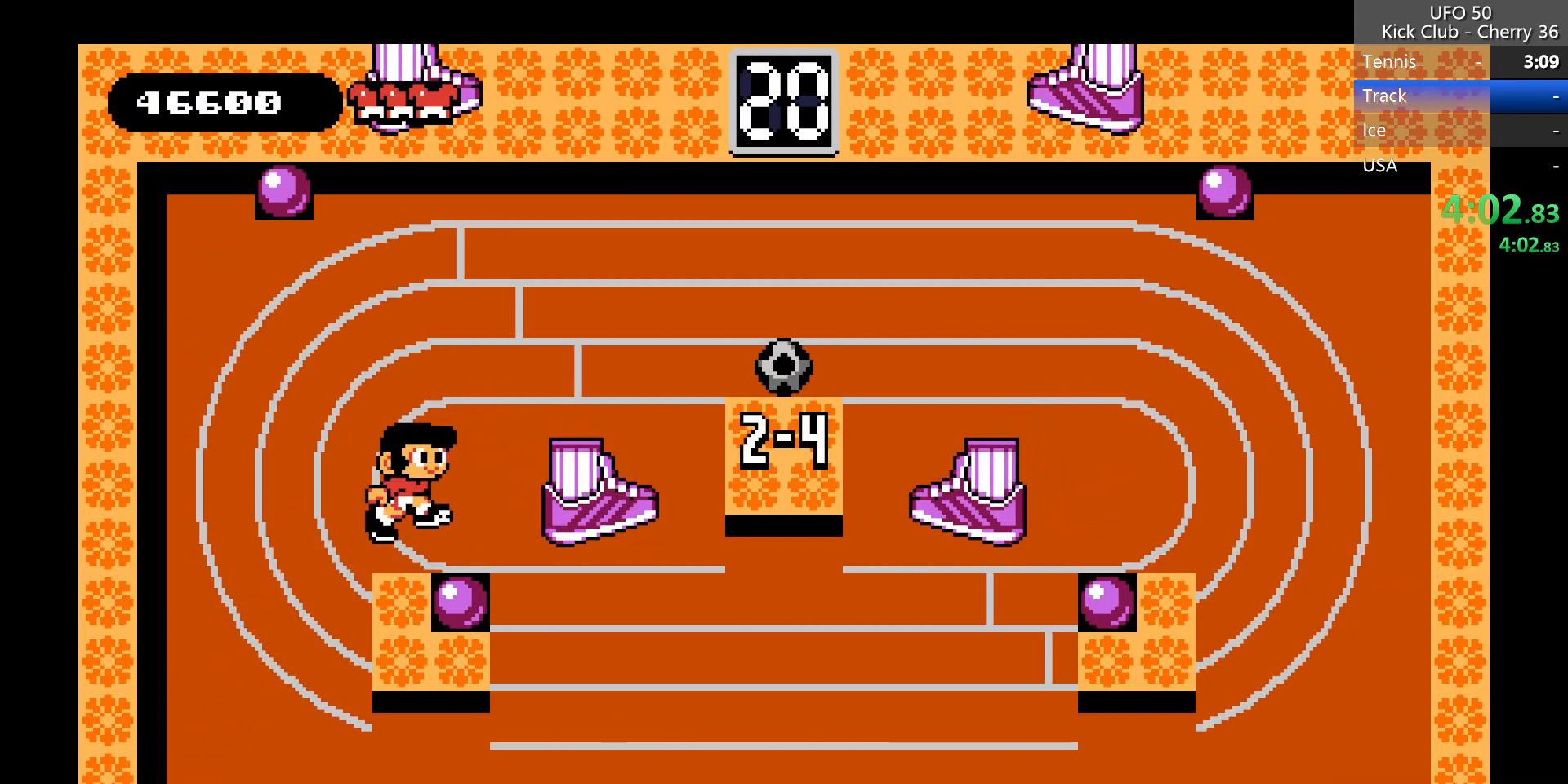
{"keys": ["right"], "events": [[450, "z", "up"]]}
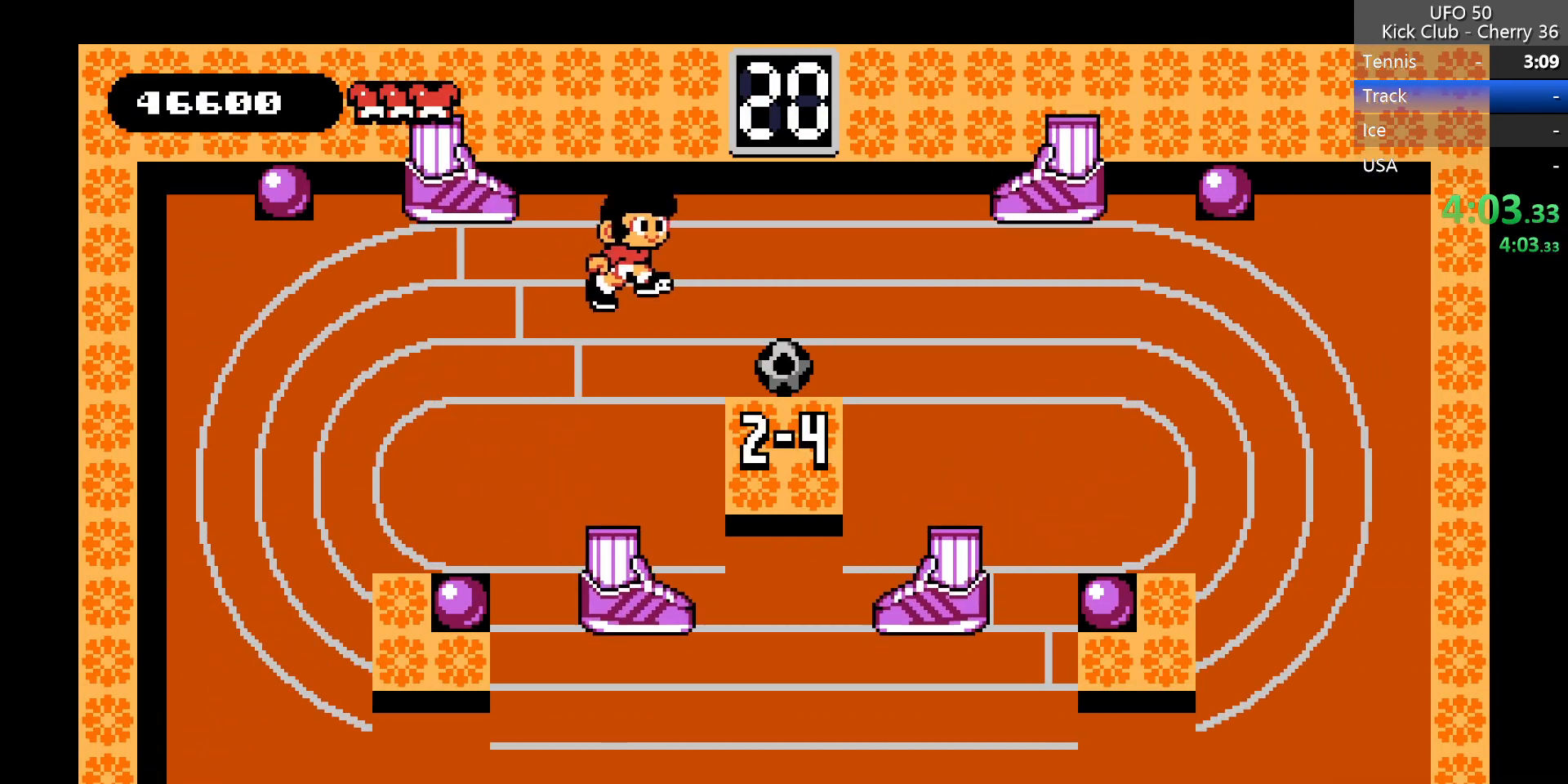
{"keys": ["down", "right", "x"], "events": [[367, "down", "down"], [417, "x", "down"]]}
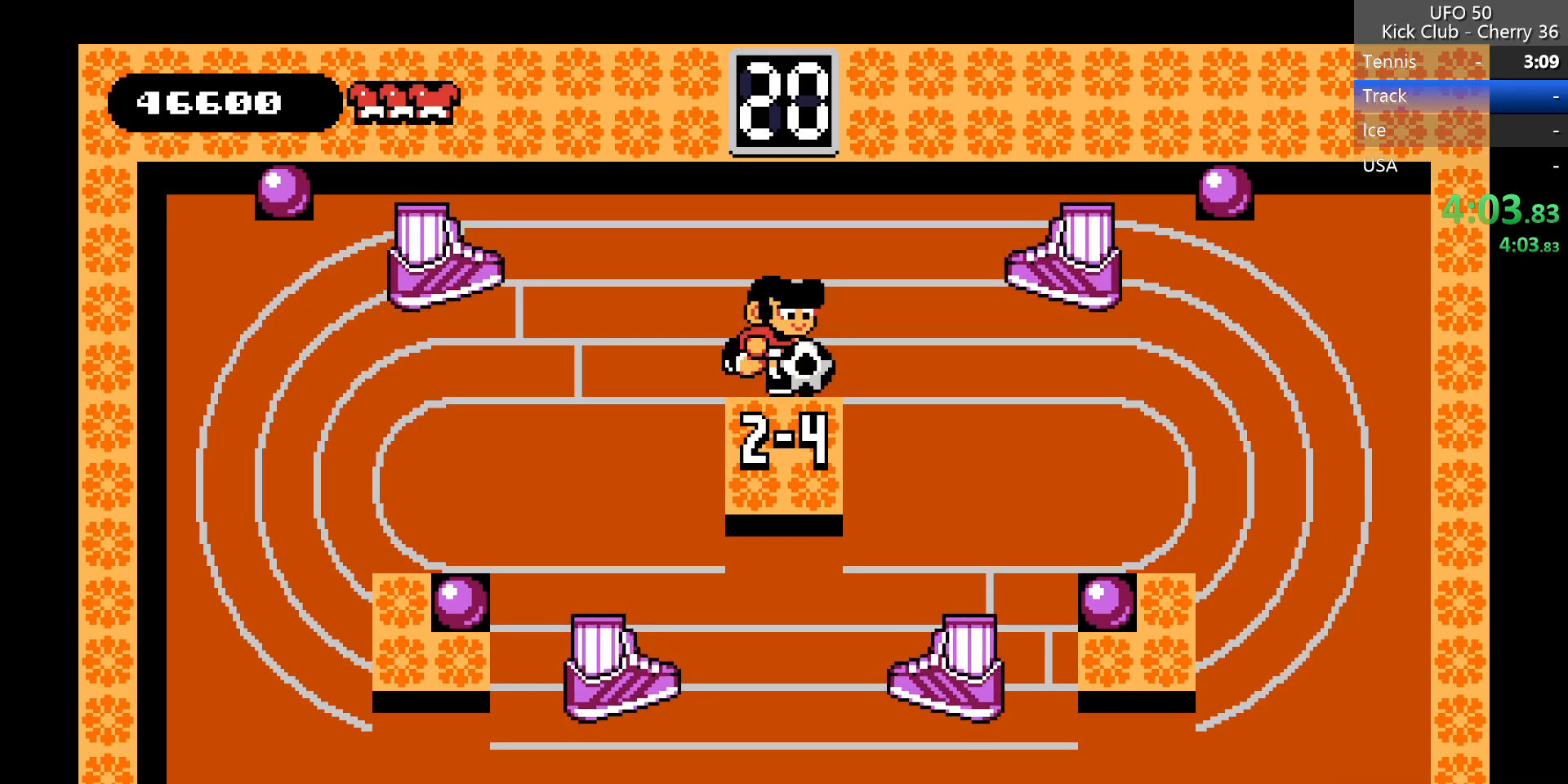
{"keys": ["right"], "events": [[17, "x", "up"], [100, "down", "up"], [100, "right", "up"], [333, "right", "down"]]}
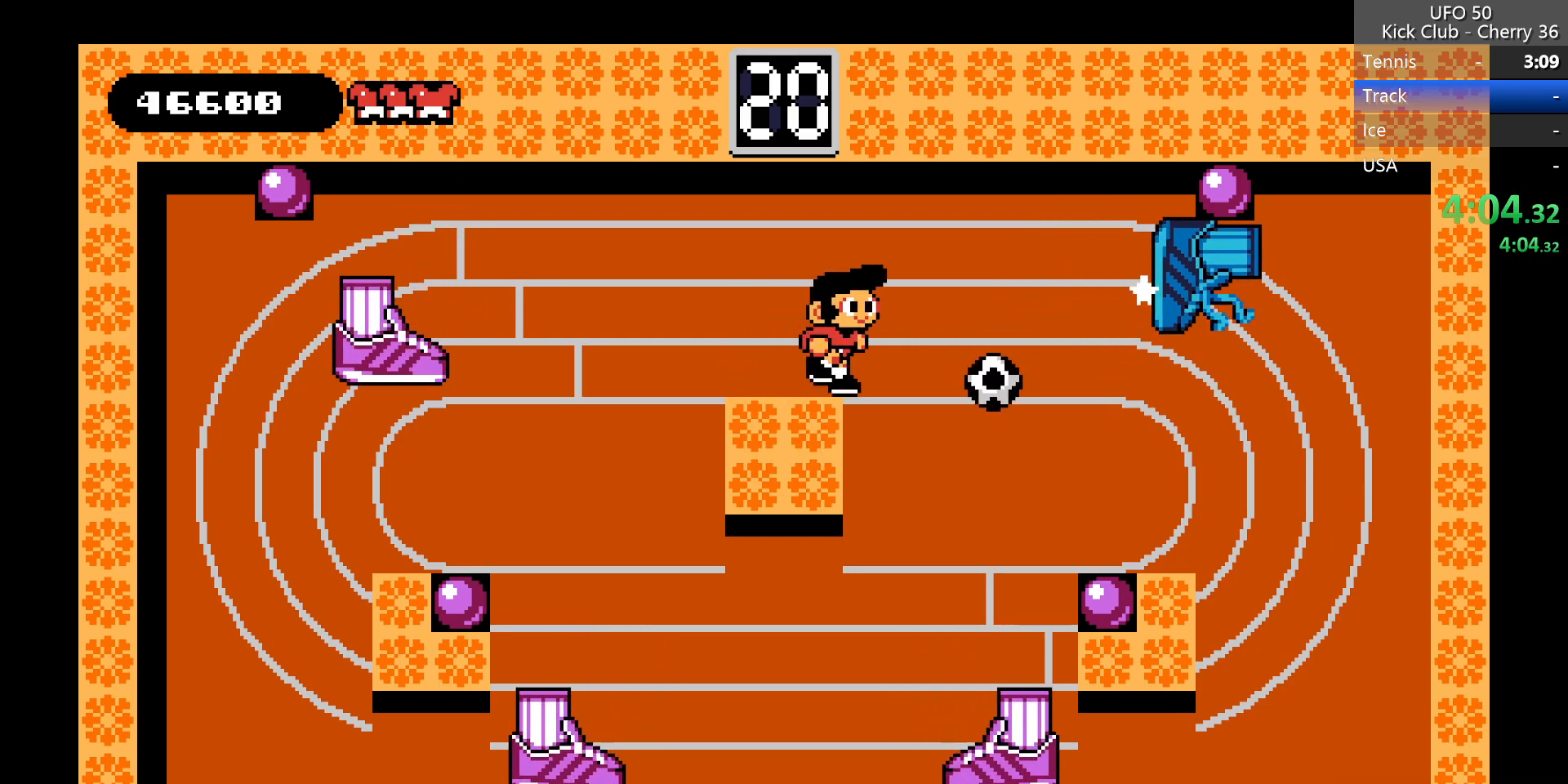
{"keys": [], "events": [[217, "right", "up"]]}
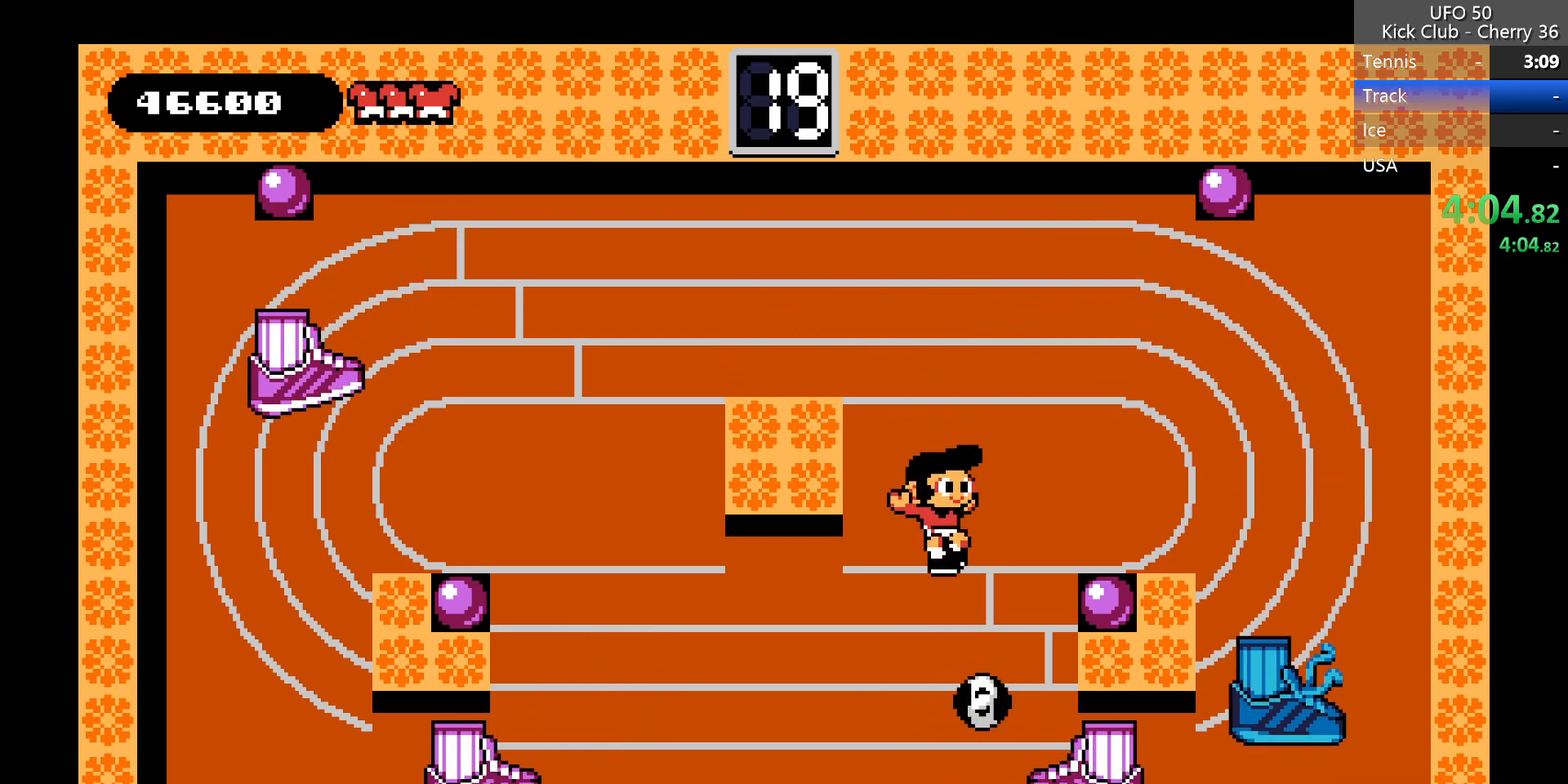
{"keys": ["right", "x"], "events": [[233, "right", "down"], [500, "x", "down"]]}
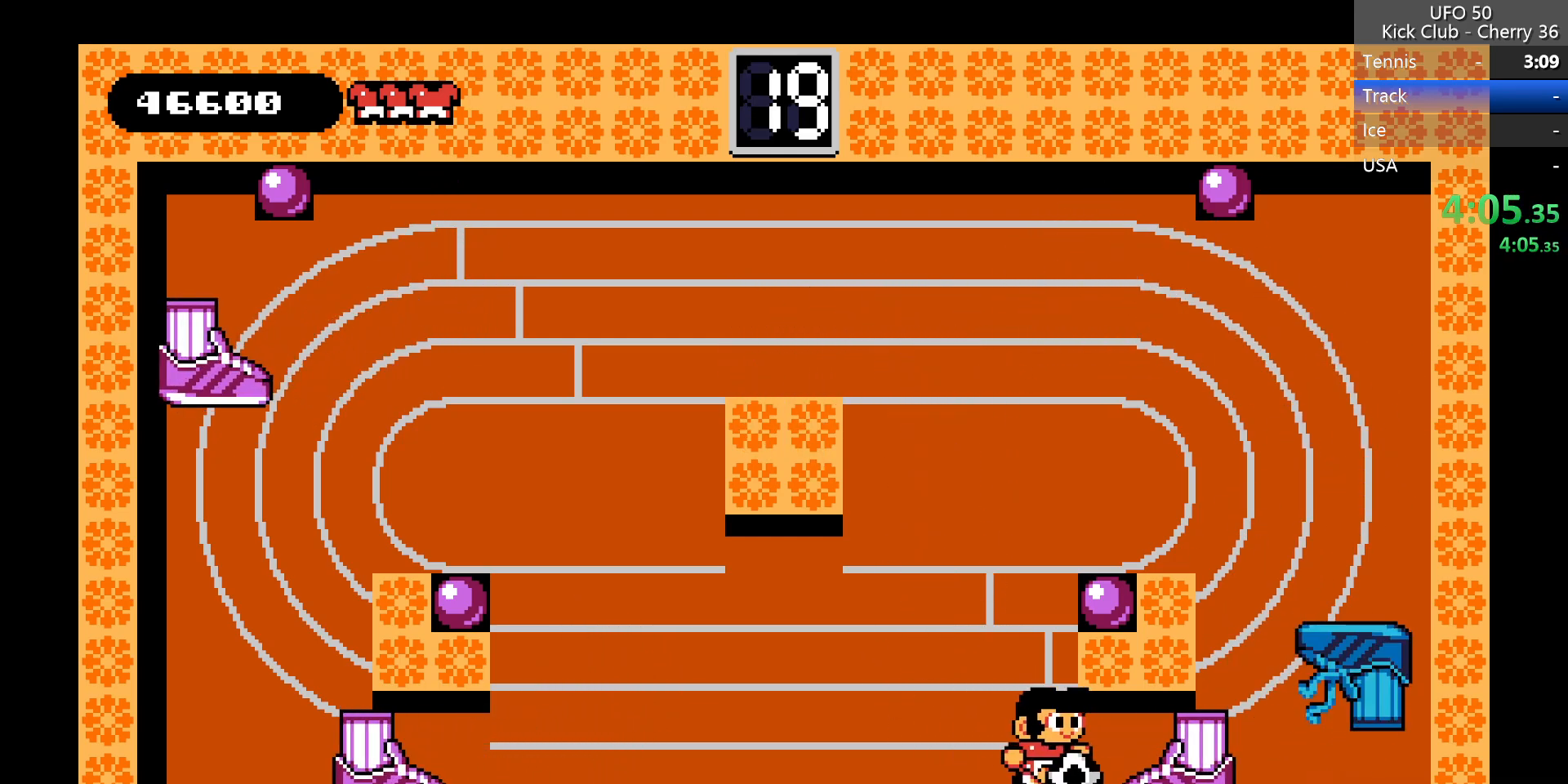
{"keys": ["left"], "events": [[50, "right", "up"], [100, "x", "up"], [283, "right", "down"], [433, "left", "down"], [483, "right", "up"]]}
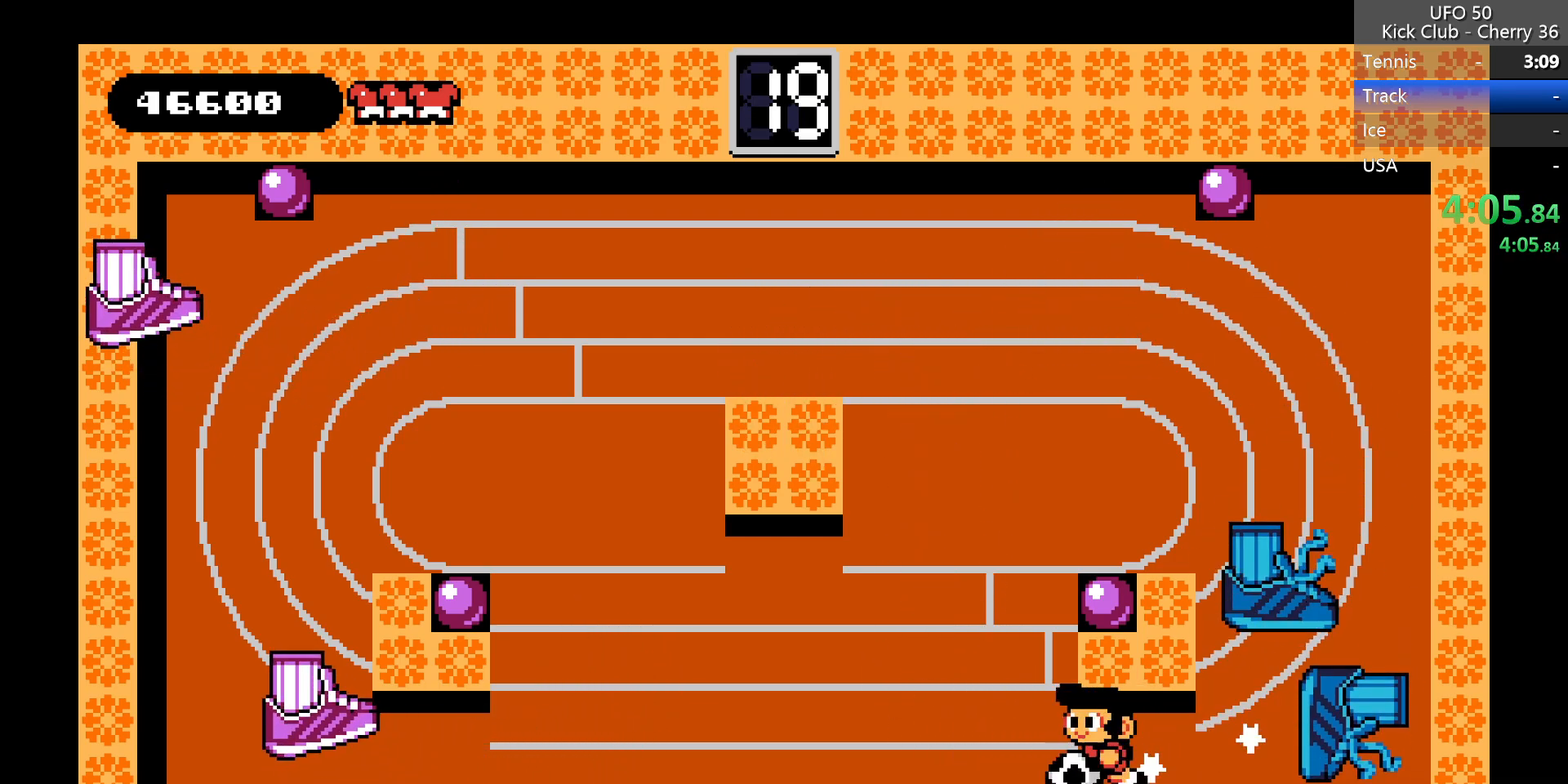
{"keys": ["left"], "events": []}
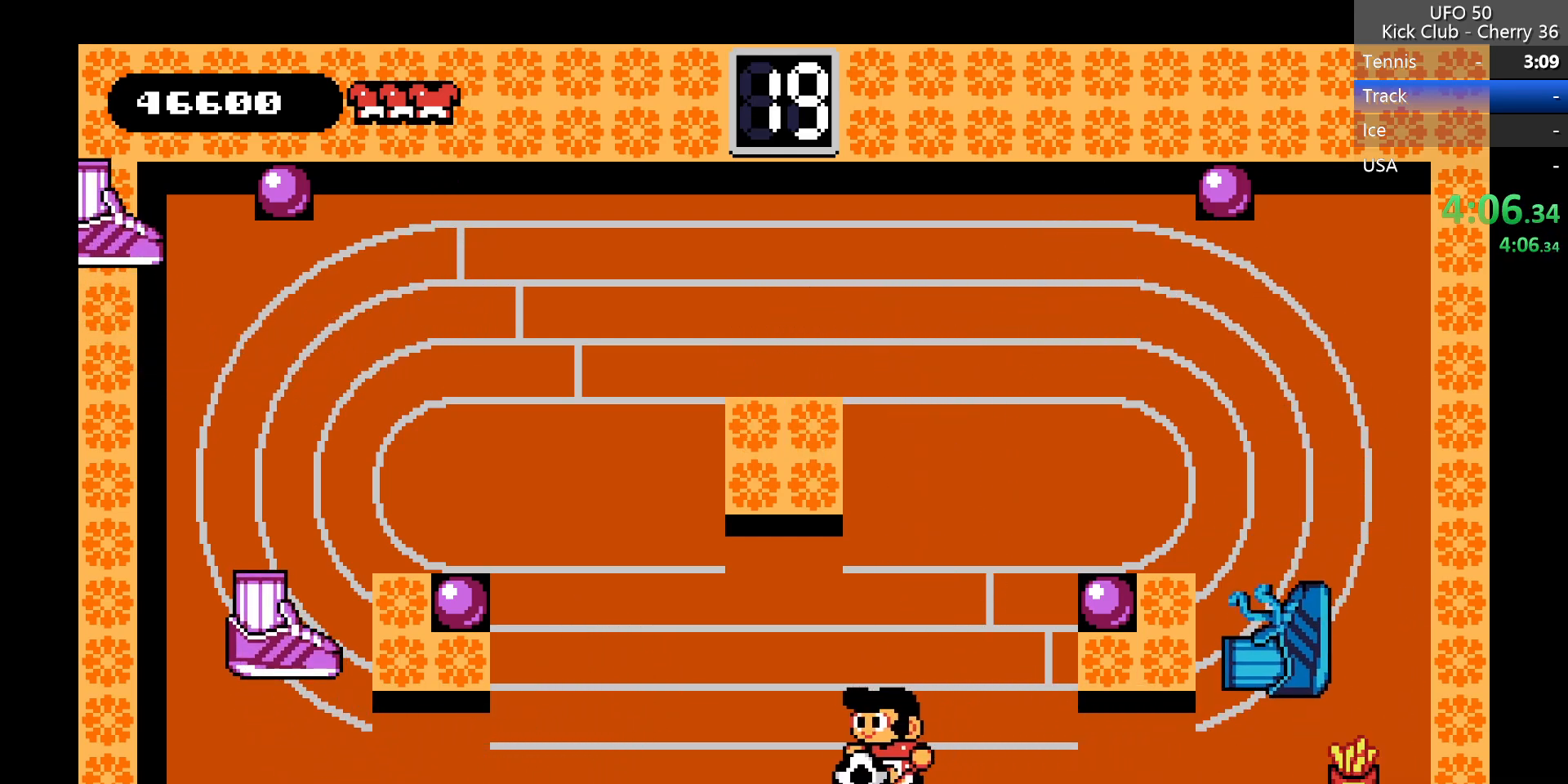
{"keys": ["left", "z"], "events": [[317, "z", "down"]]}
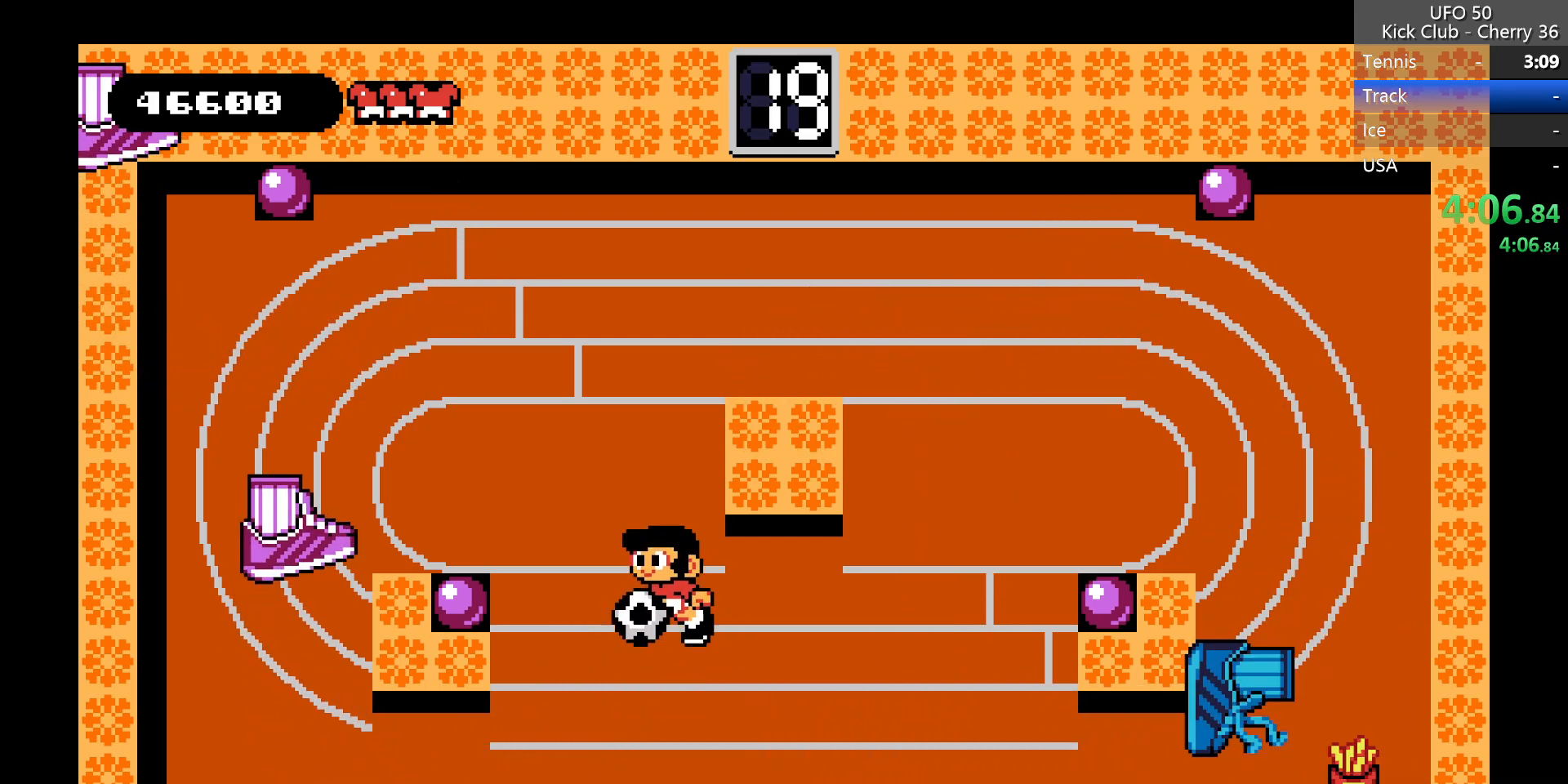
{"keys": [], "events": [[100, "z", "up"], [283, "x", "down"], [333, "left", "up"], [333, "x", "up"]]}